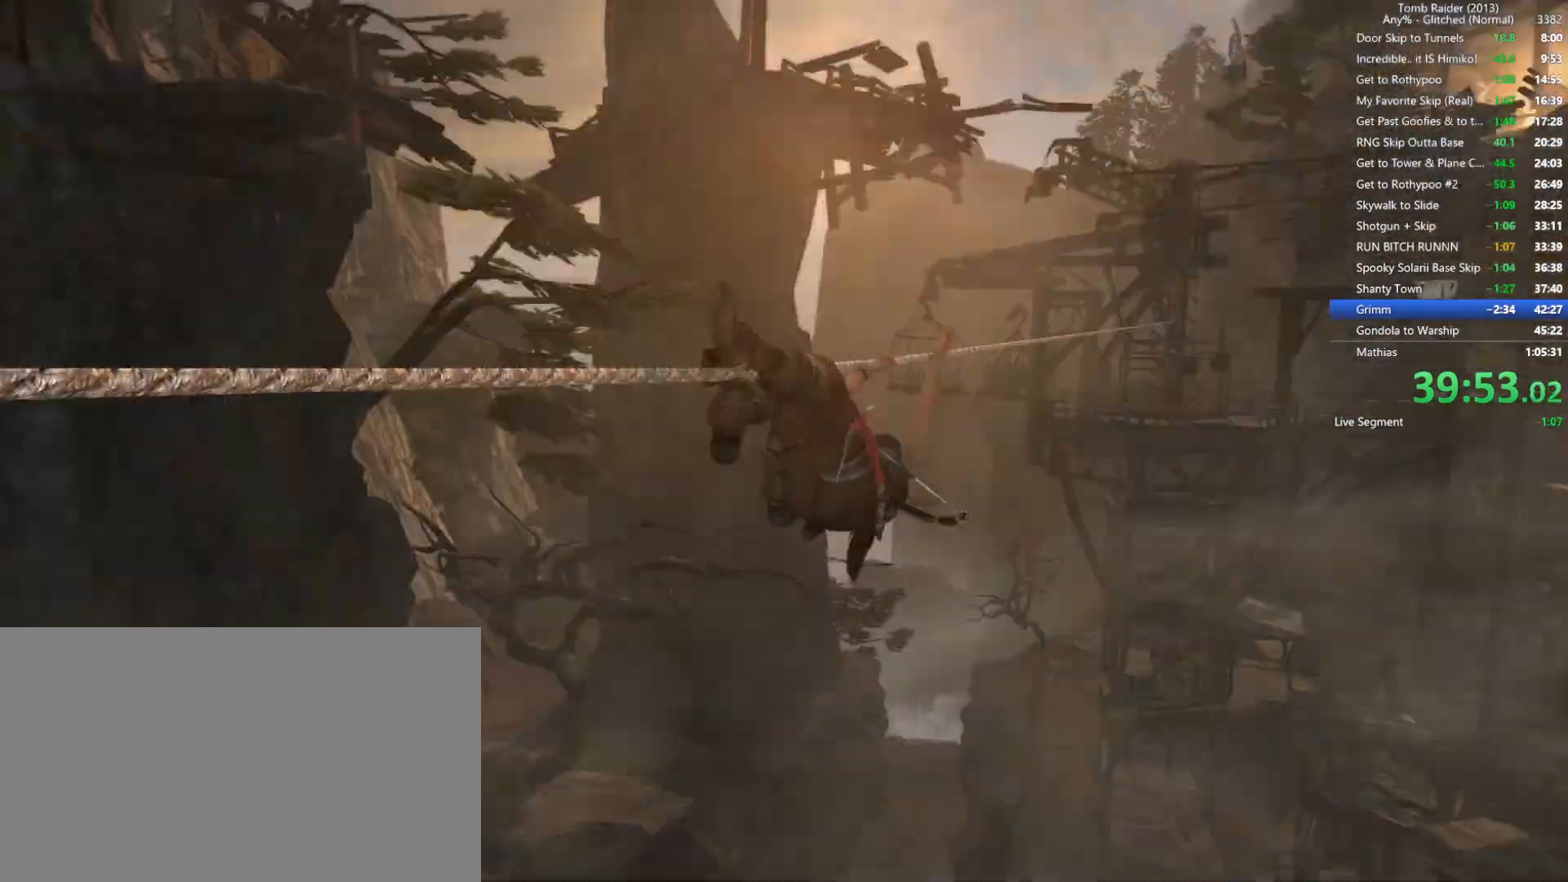
Gameplay with keyboard and mouse; each line is a JSON object with the keys and mouse buttons held at the frame after it. "events" lists presses ("down") and releases ("up") of "1", "2", "3", "4", "5", "a", "alt", "b", "c", "ctrl", "d", "e", "f", "g", "q", "r", "s", "shift", "space", "t", "tab", "v", "w", "x", "z", "mouse_left", "mouse_wheel", "mouse_right", "mouse_mb4" and "mouse_mb5" between this image and that frame as [ms after this image, input, new state], when the widget could be followed in between. "mouse_left", "mouse_wheel", "mouse_right", "mouse_mb4", "mouse_mb5" = the "left", "wheel", "right", "mb4", "mb5" buttons of the "mouse" list. No other keys are recorded. "wheel" means that the mouse wheel is clicked or scrolled. Not read: mouse_move.
{"keys": ["w"], "mouse": [], "events": []}
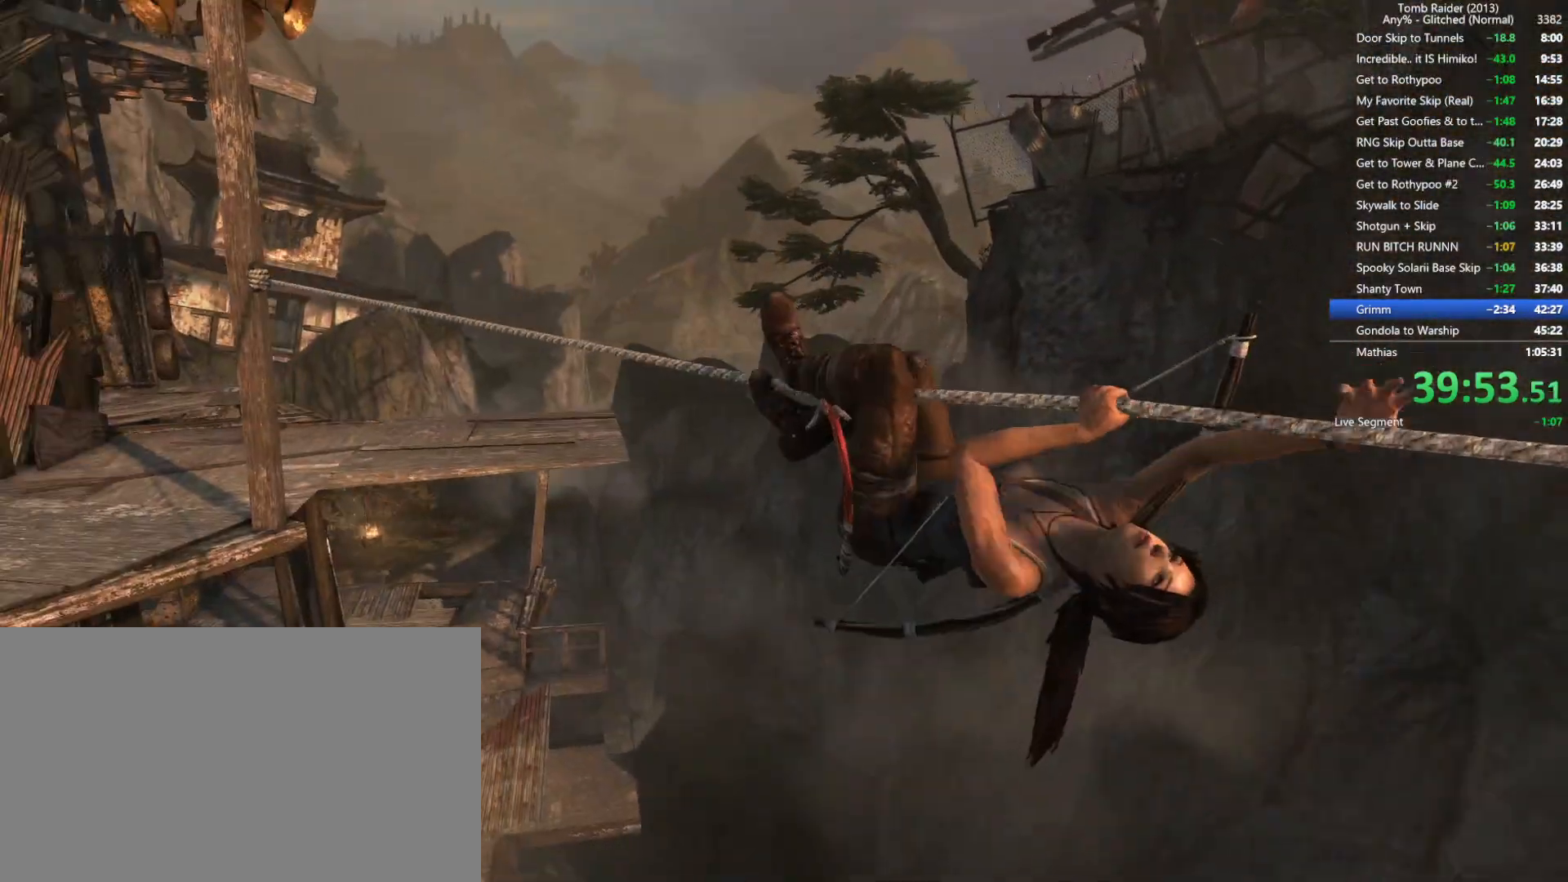
{"keys": ["w"], "mouse": [], "events": []}
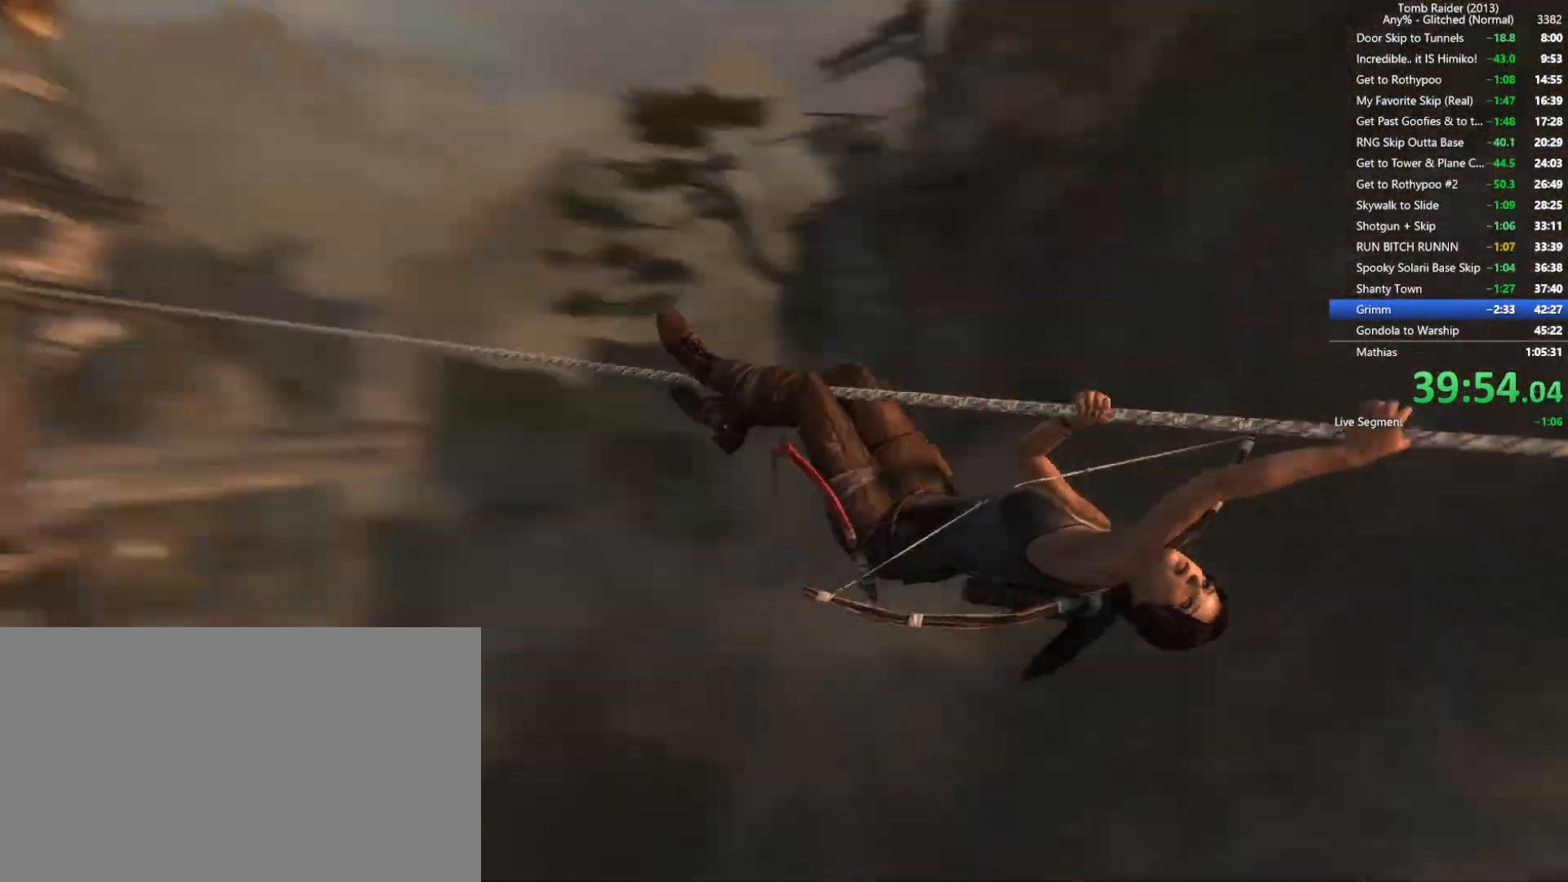
{"keys": ["w"], "mouse": [], "events": []}
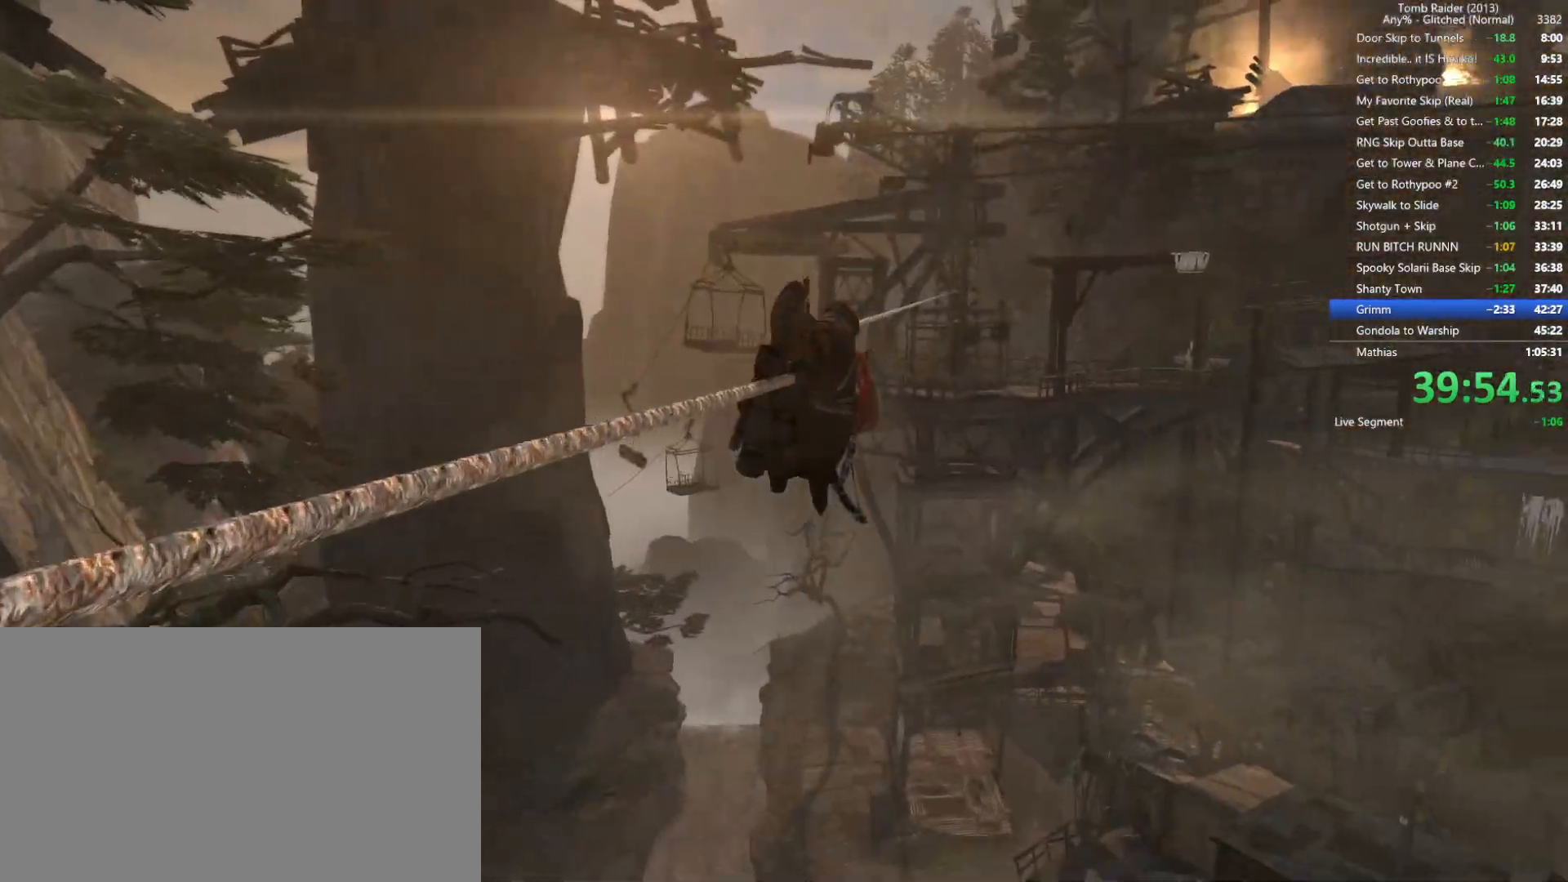
{"keys": ["w"], "mouse": [], "events": []}
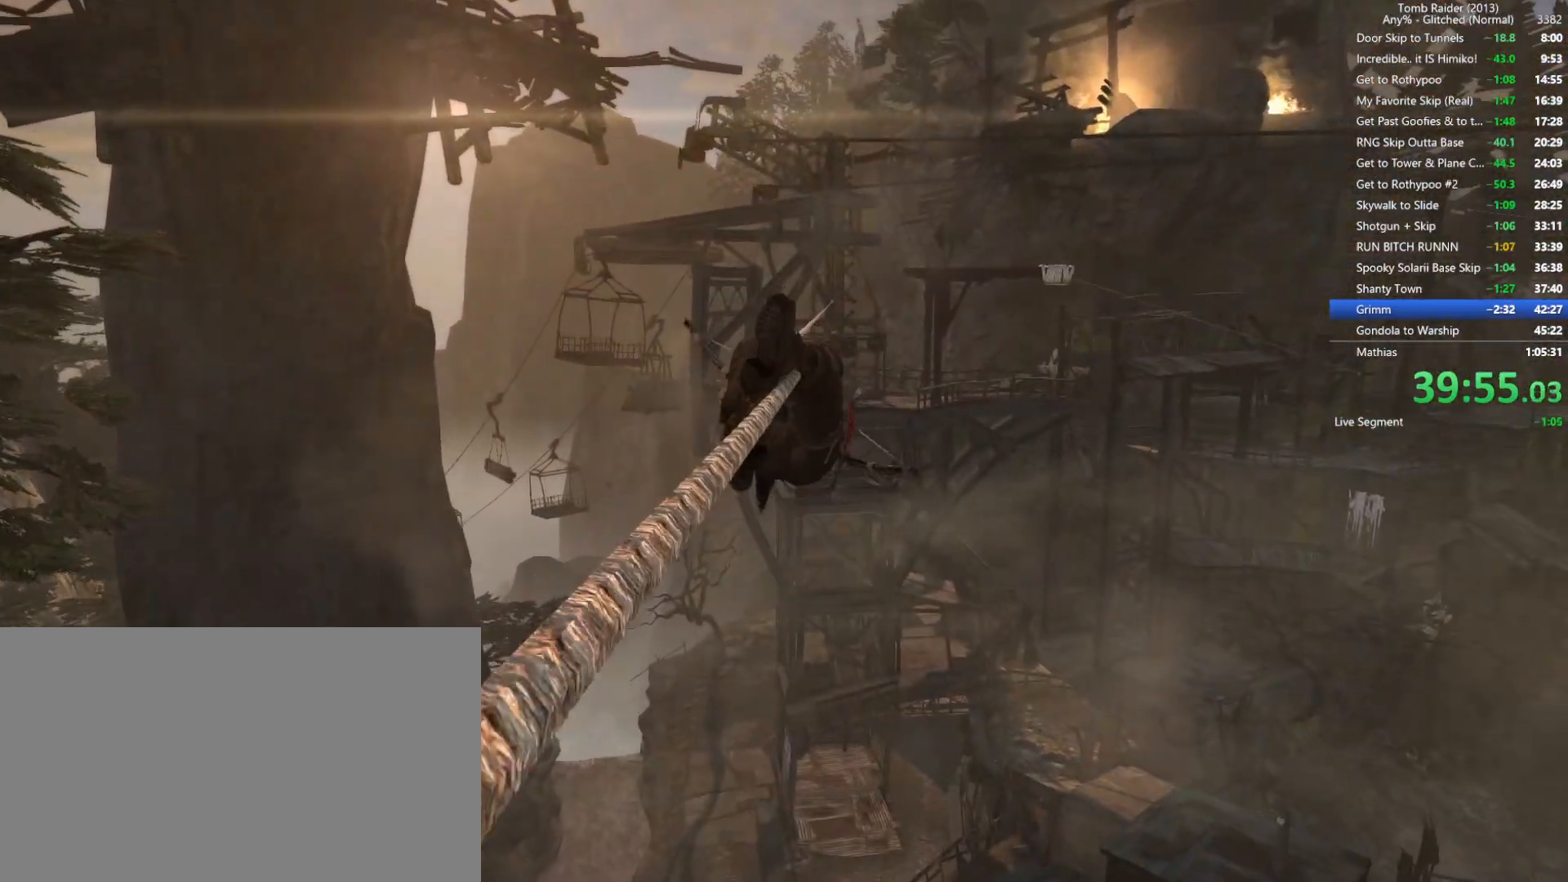
{"keys": ["w"], "mouse": [], "events": []}
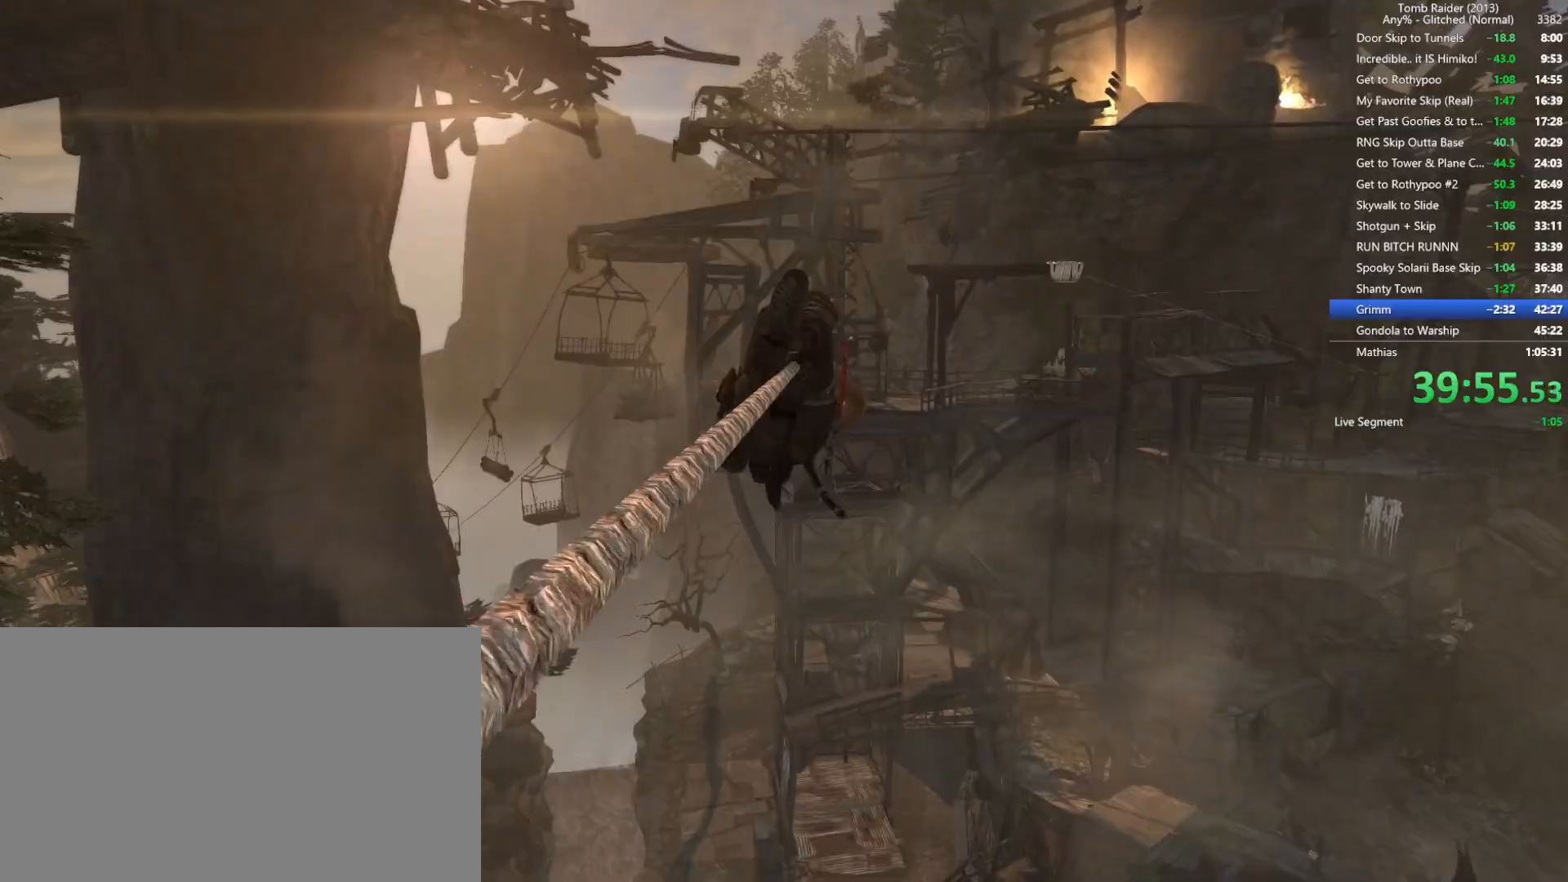
{"keys": ["w"], "mouse": [], "events": []}
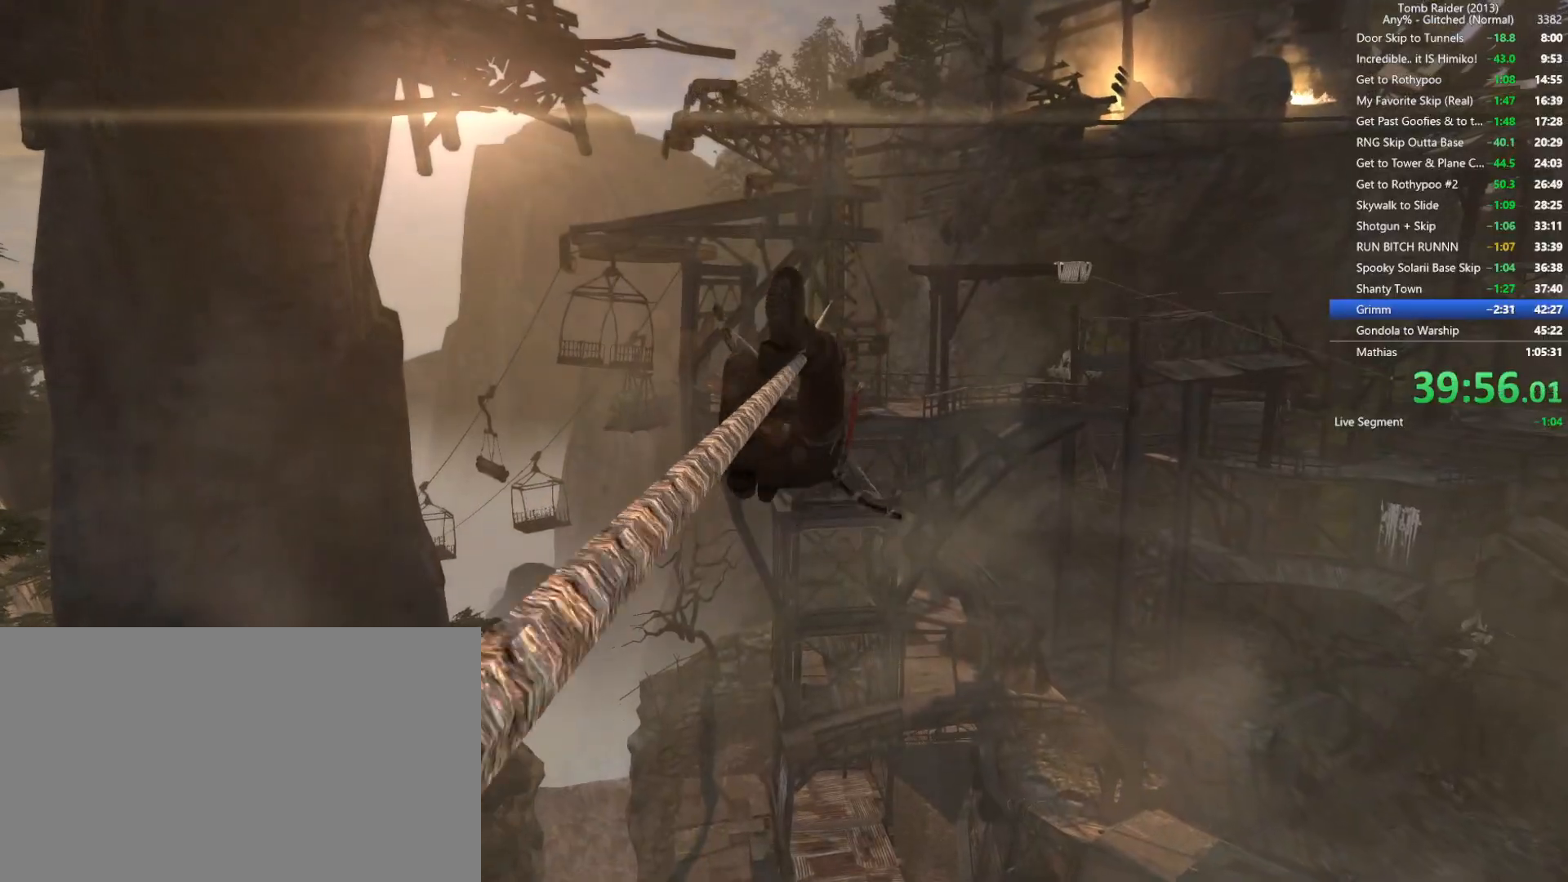
{"keys": ["w"], "mouse": [], "events": []}
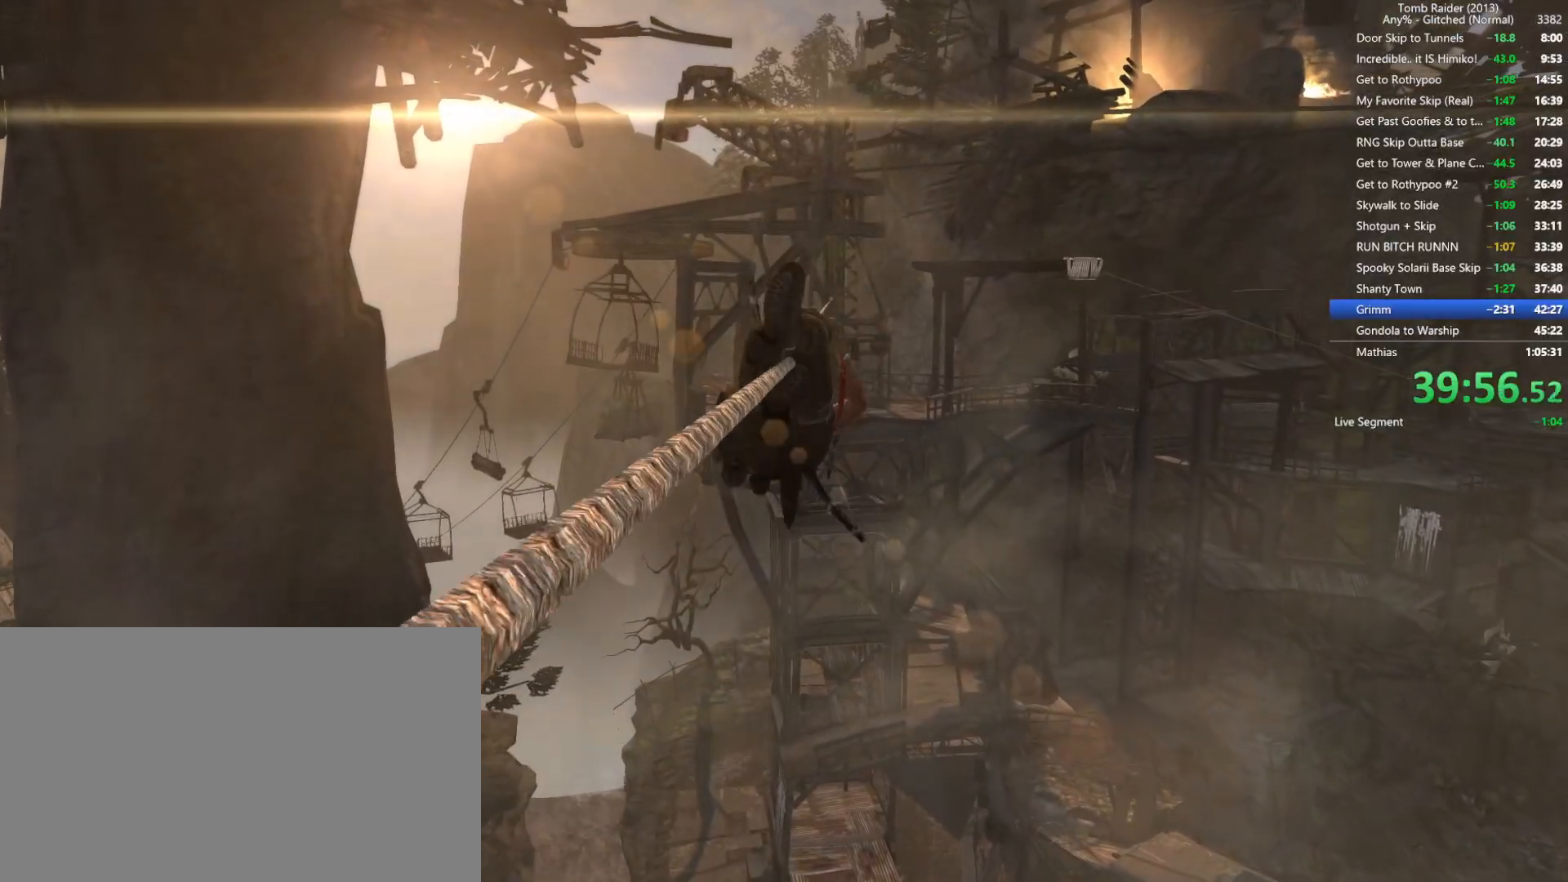
{"keys": ["w"], "mouse": [], "events": []}
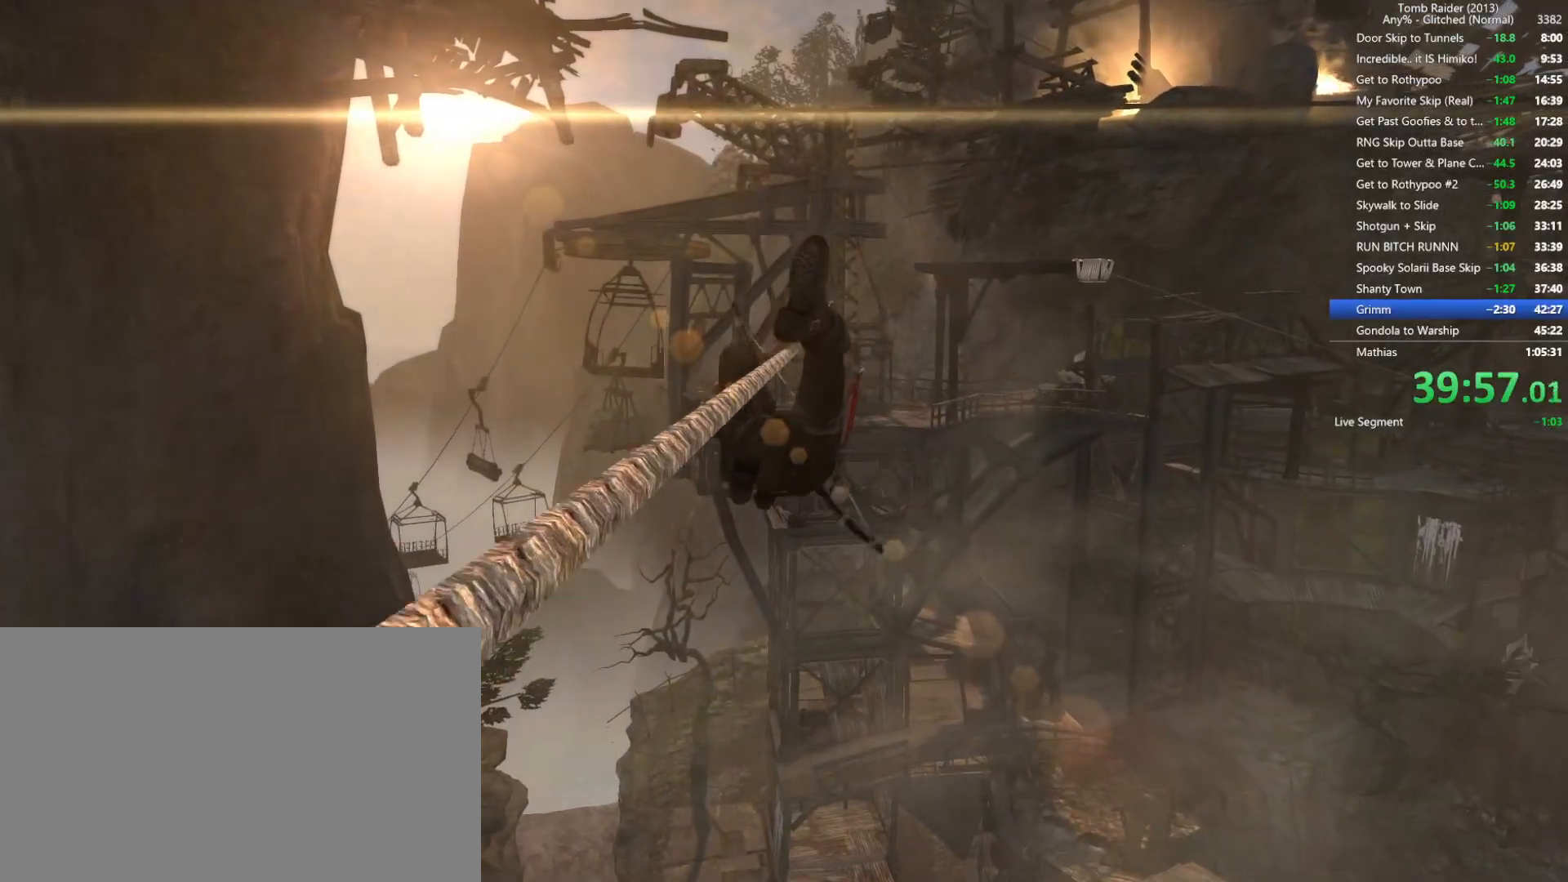
{"keys": ["w"], "mouse": [], "events": []}
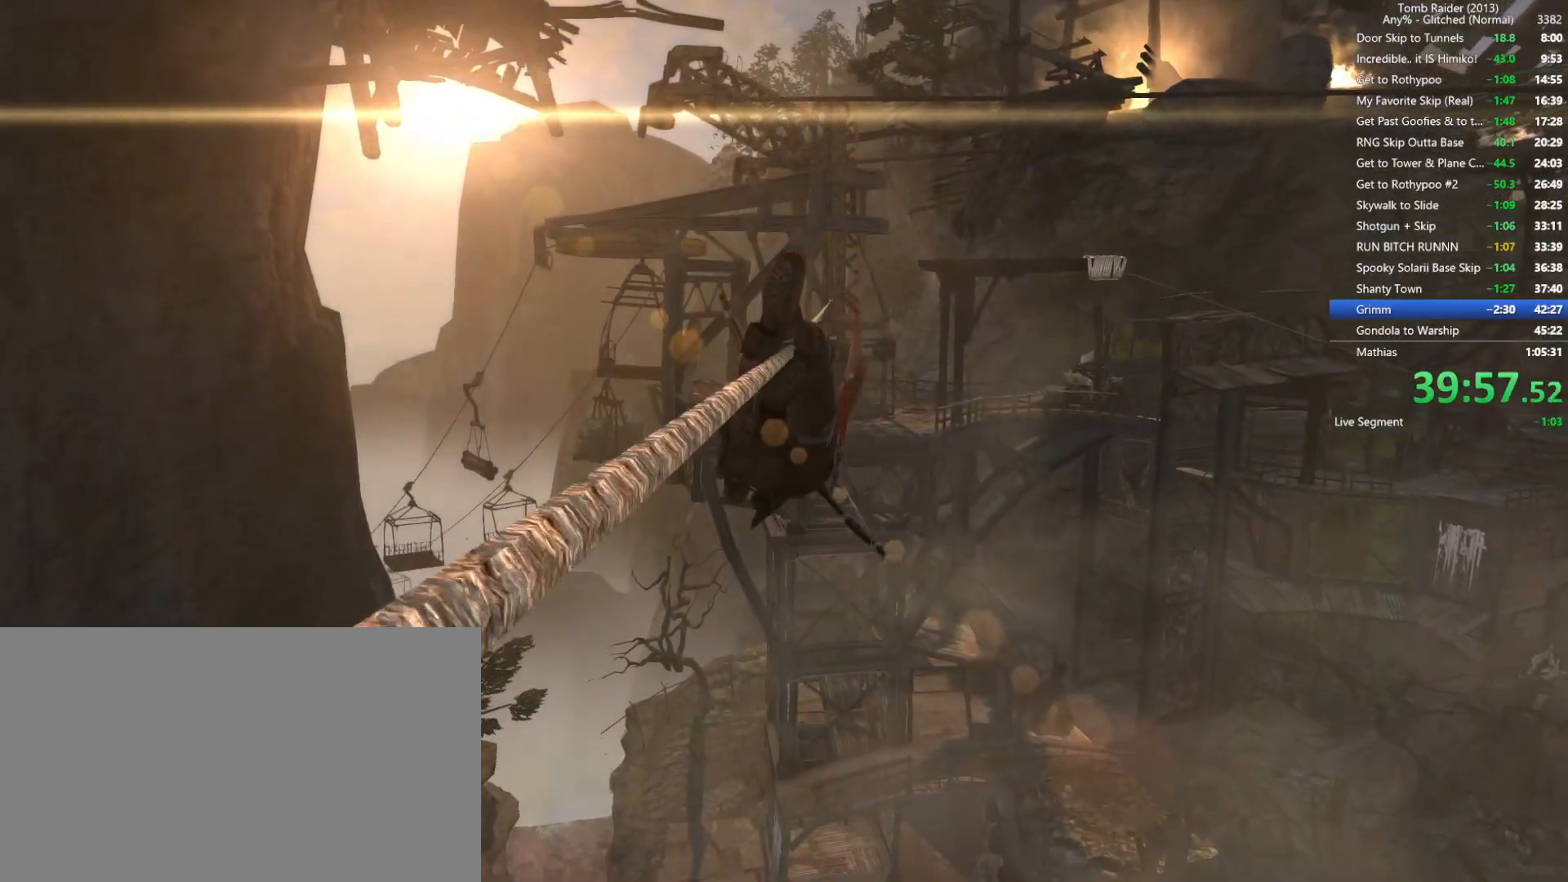
{"keys": ["w"], "mouse": [], "events": []}
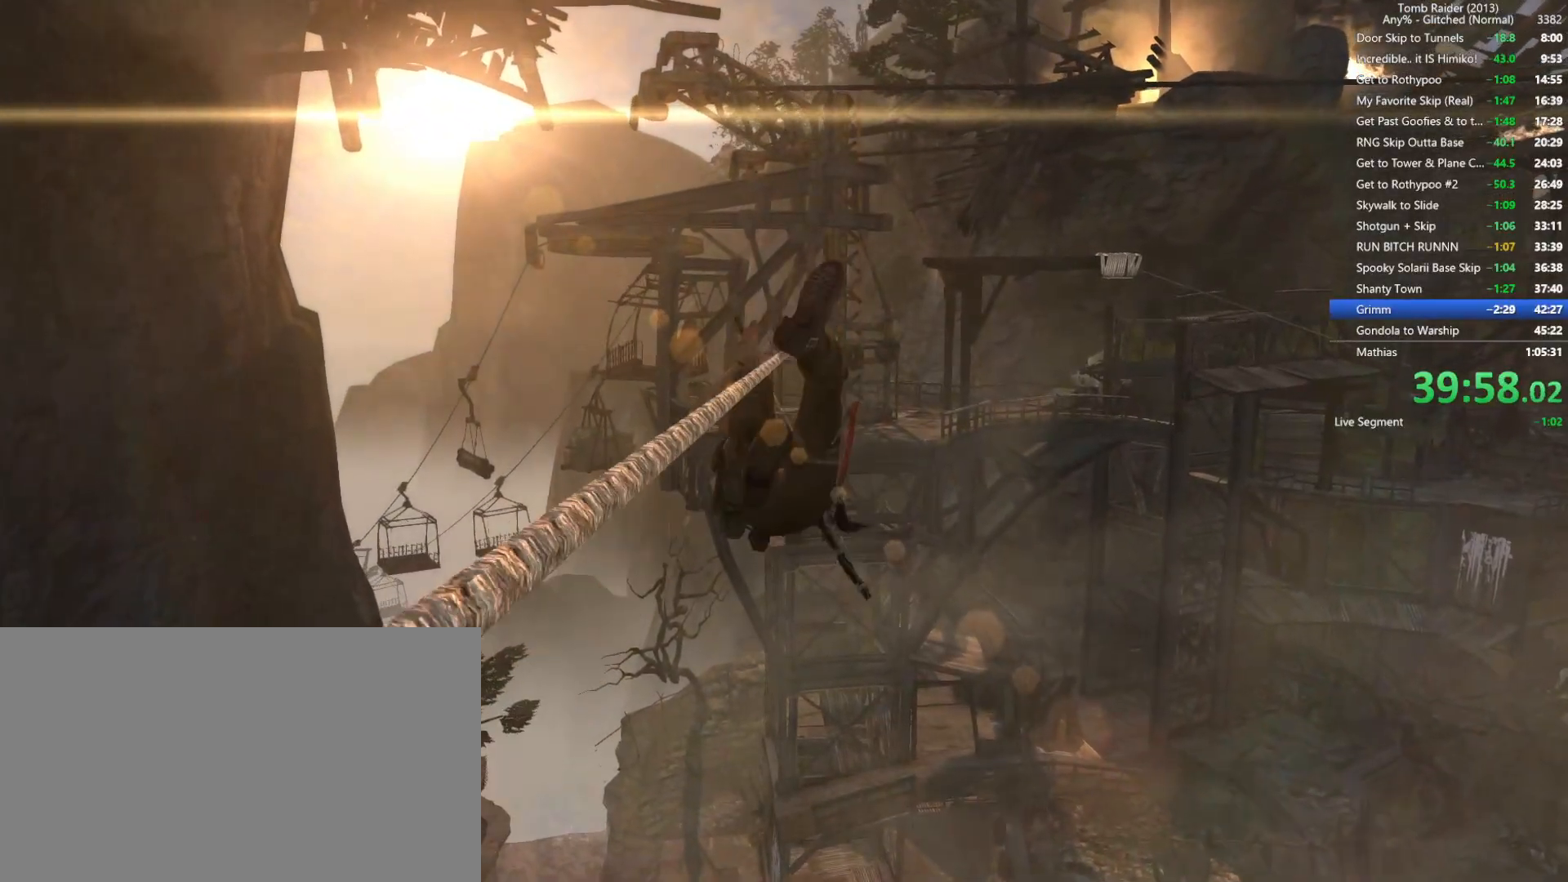
{"keys": ["w"], "mouse": [], "events": []}
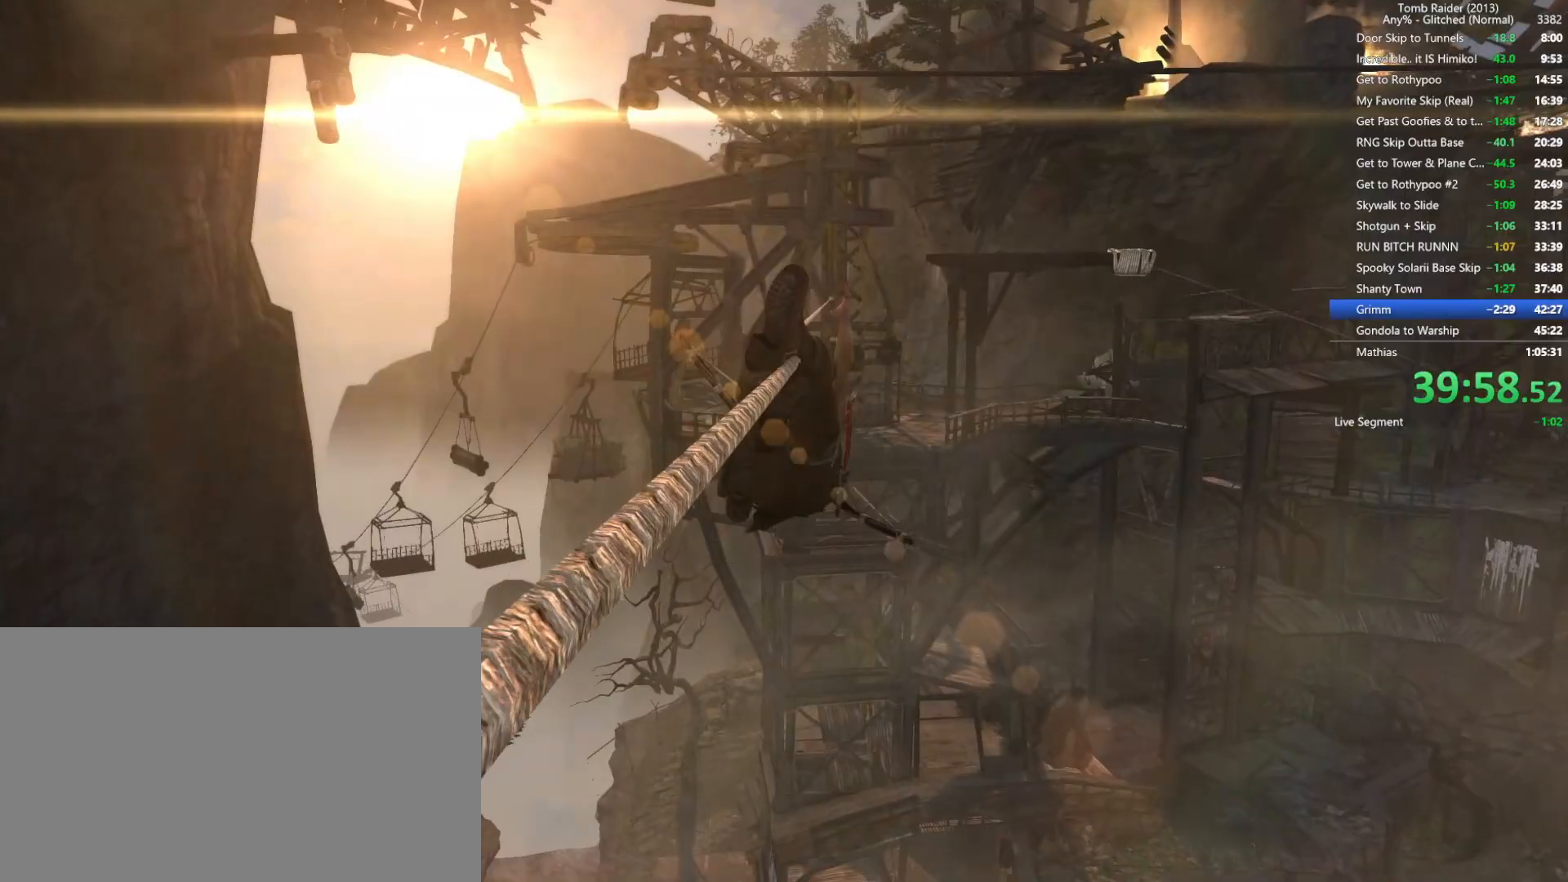
{"keys": ["w"], "mouse": [], "events": []}
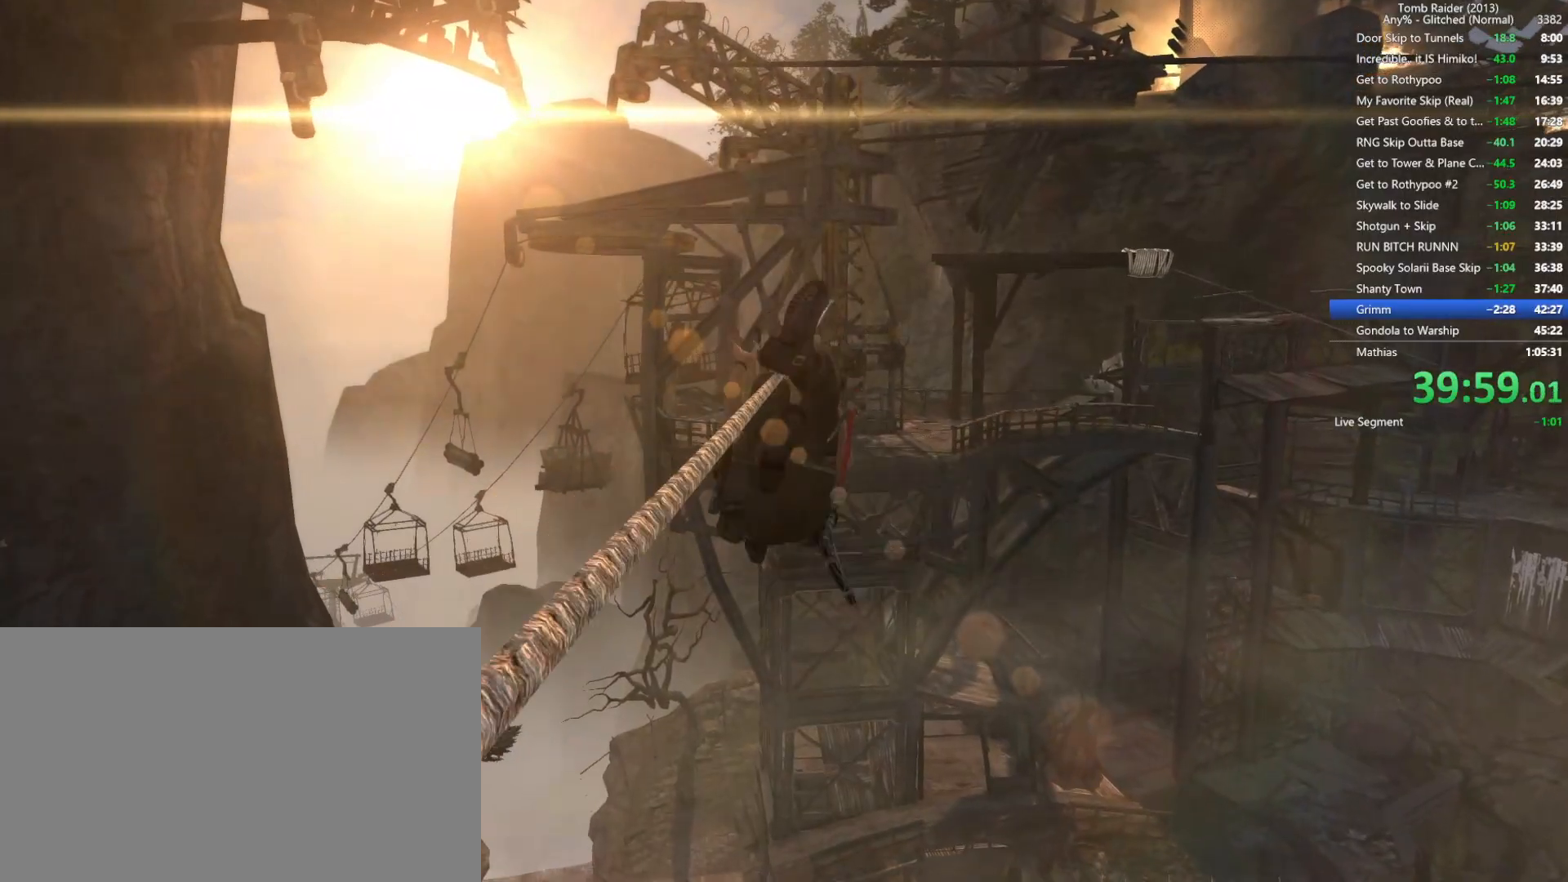
{"keys": ["w"], "mouse": [], "events": []}
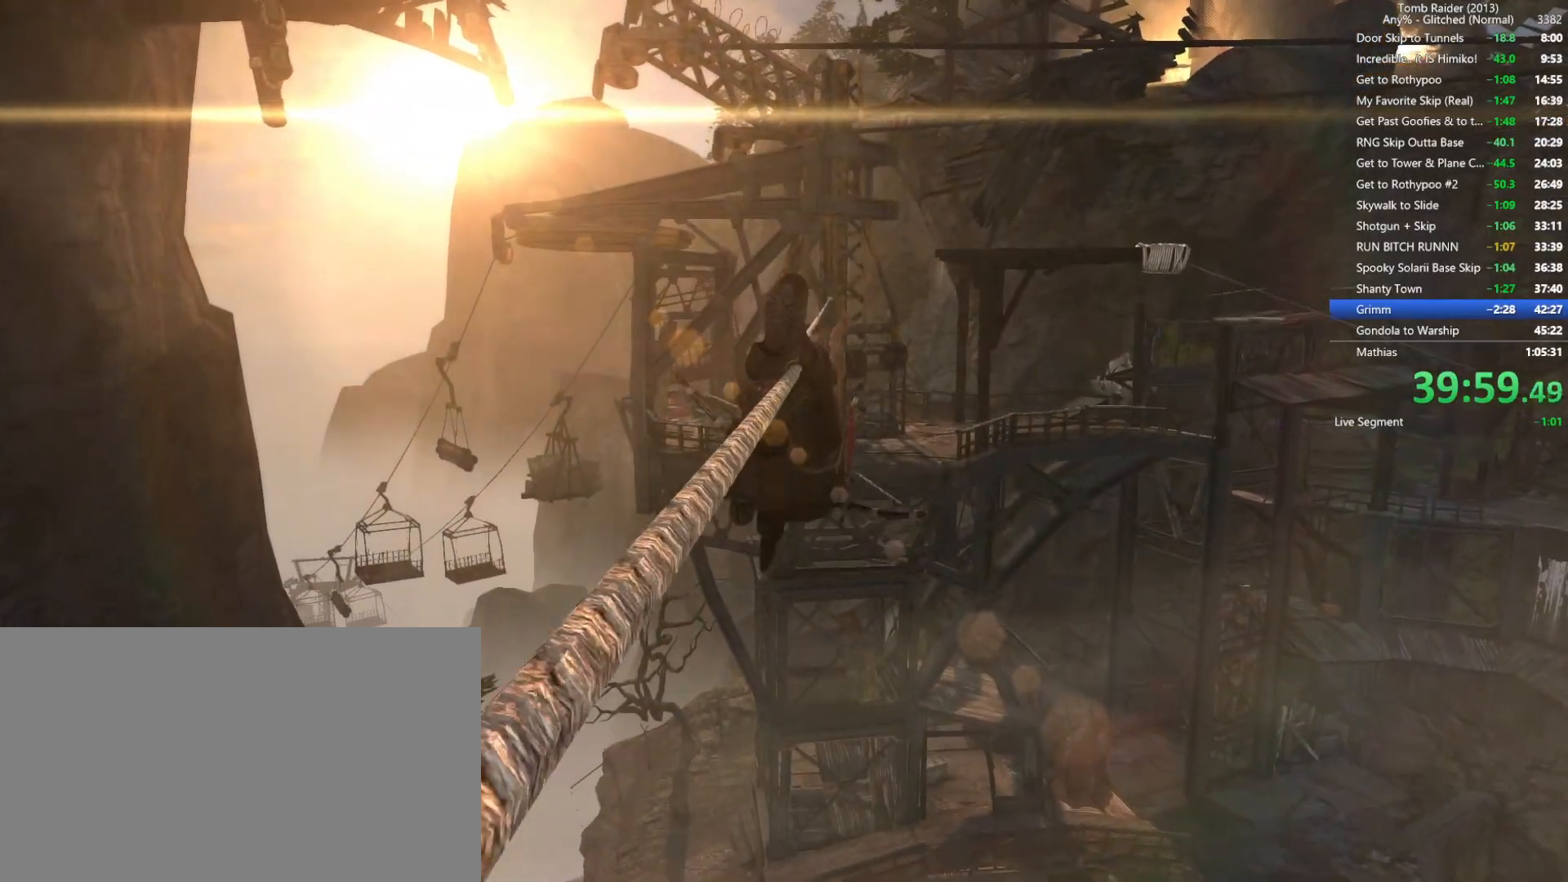
{"keys": ["w"], "mouse": [], "events": []}
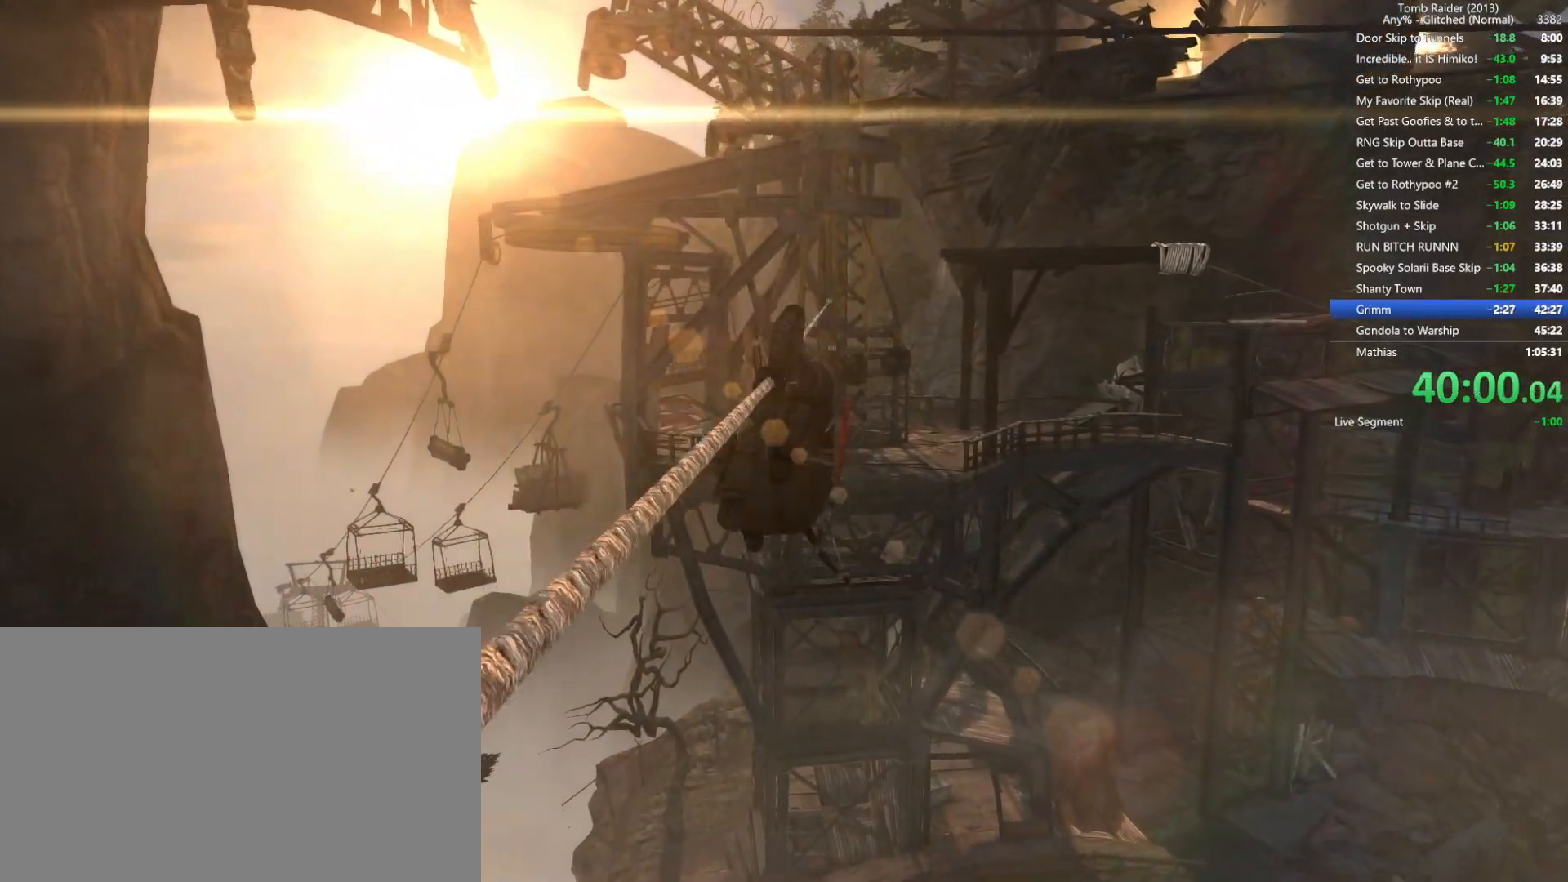
{"keys": ["w"], "mouse": [], "events": []}
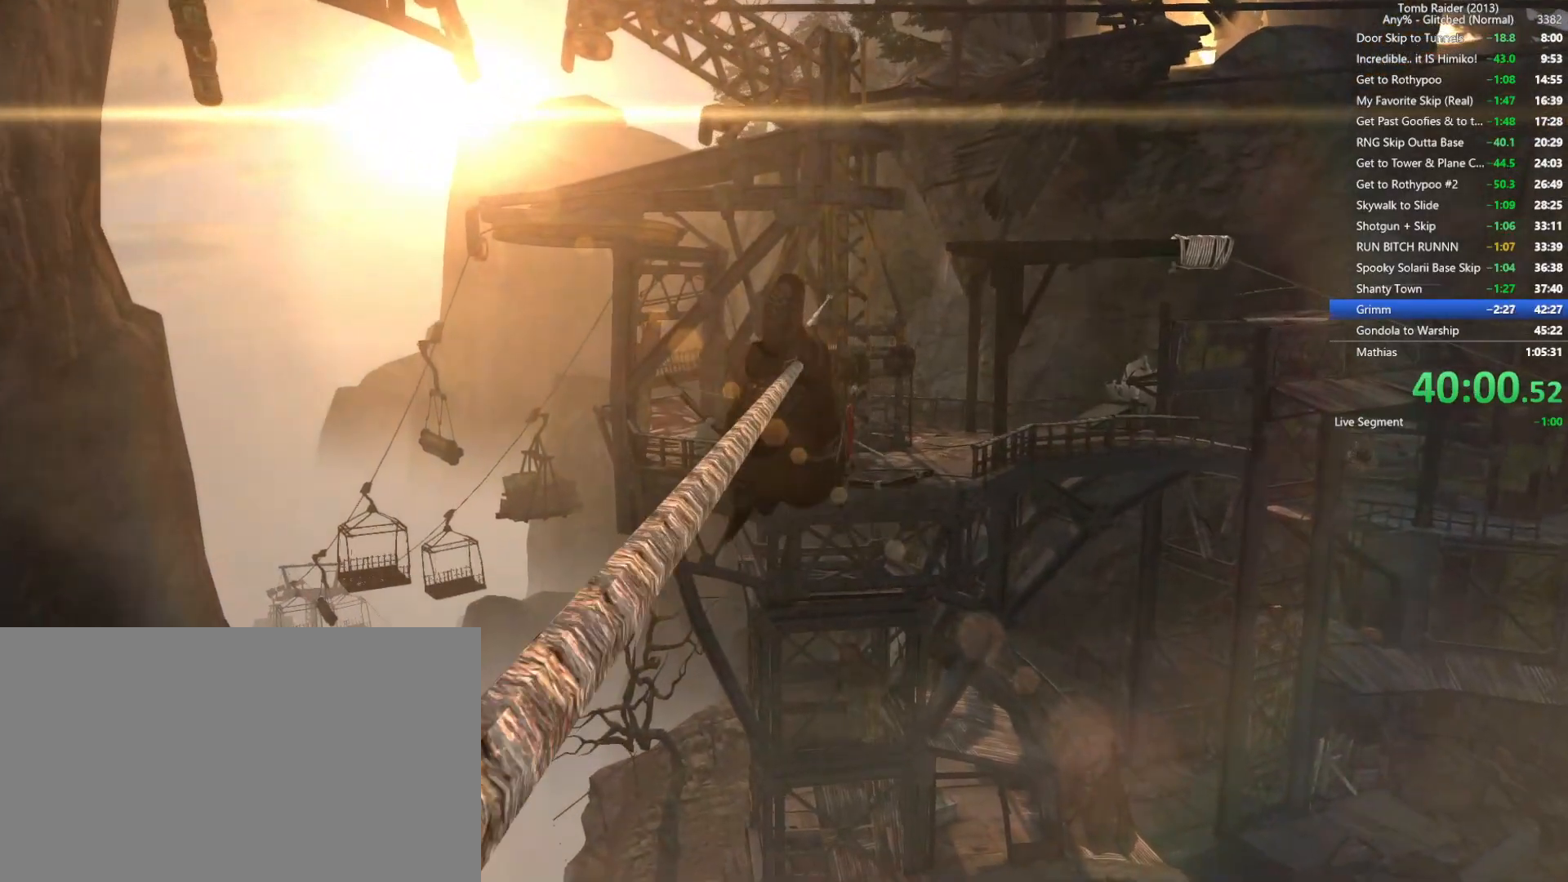
{"keys": ["w"], "mouse": [], "events": []}
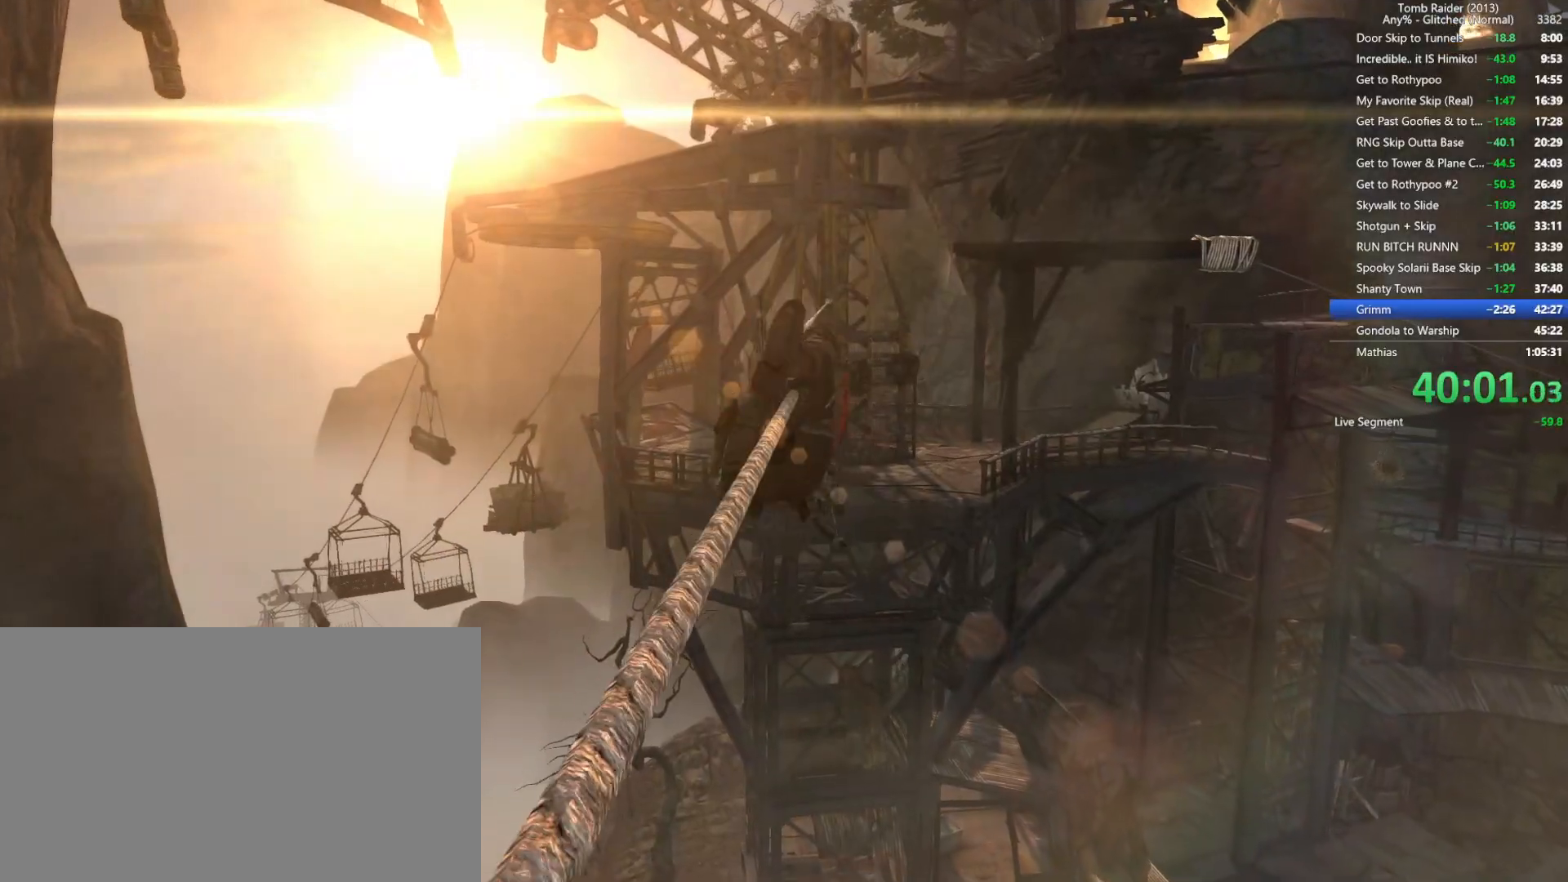
{"keys": ["w"], "mouse": [], "events": []}
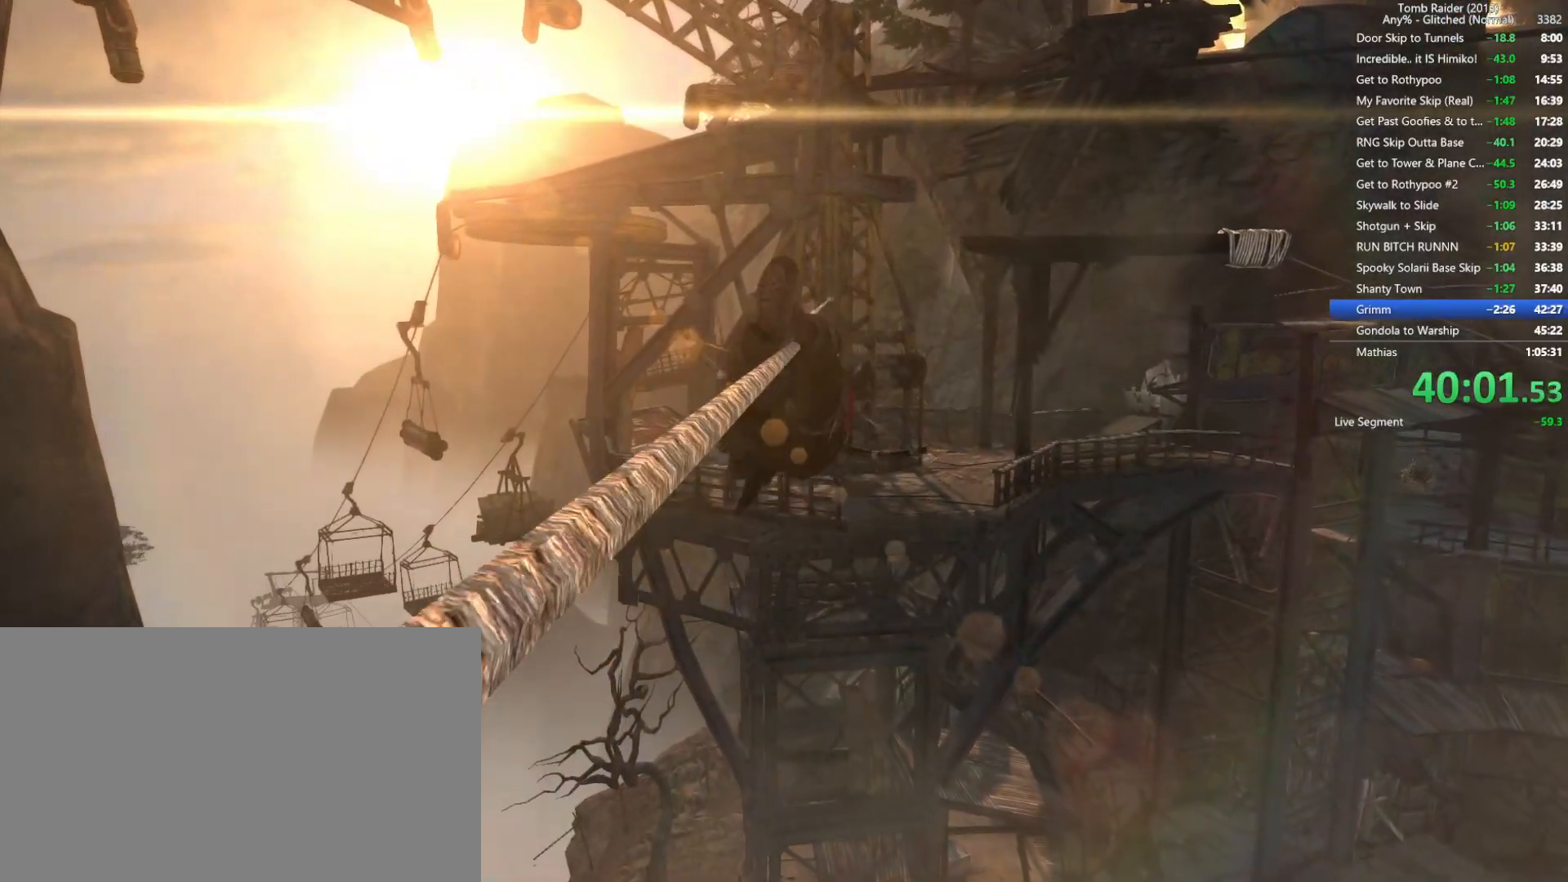
{"keys": ["w"], "mouse": [], "events": []}
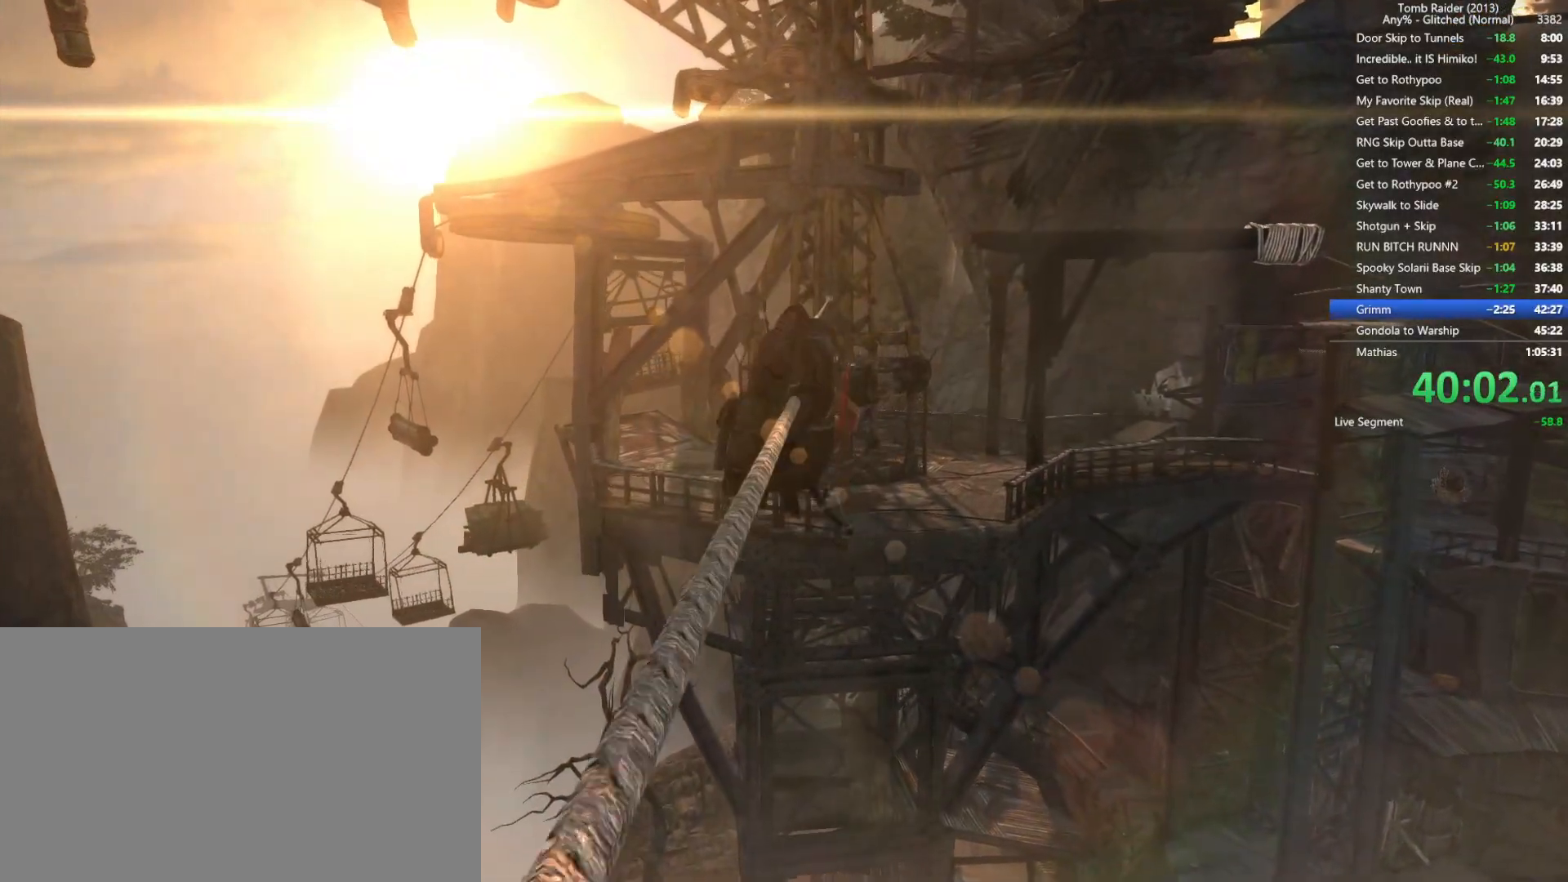
{"keys": ["w"], "mouse": [], "events": []}
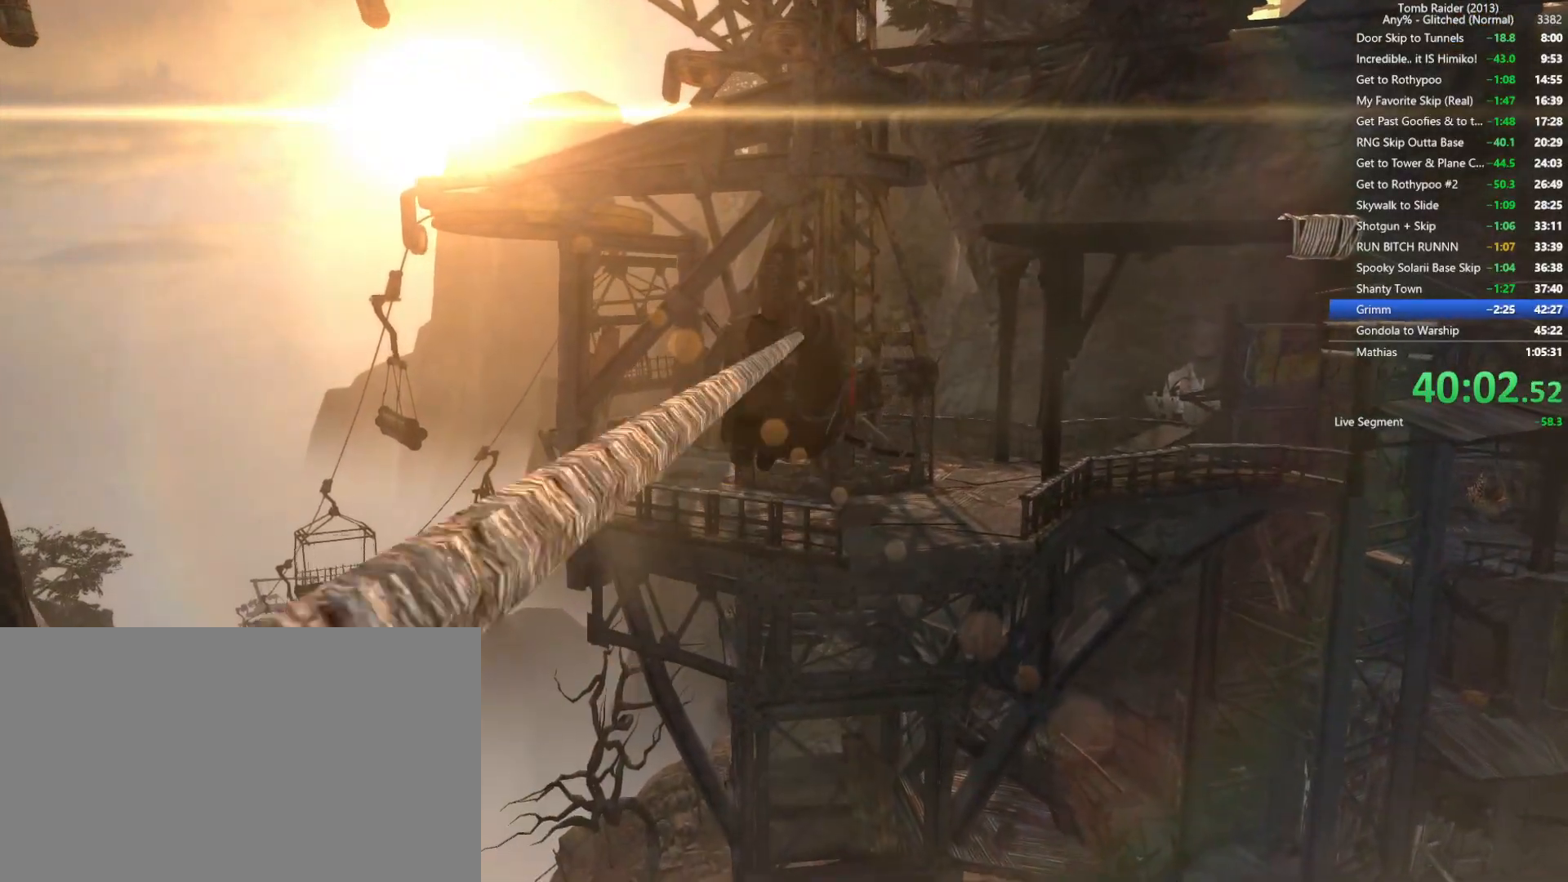
{"keys": ["w"], "mouse": [], "events": []}
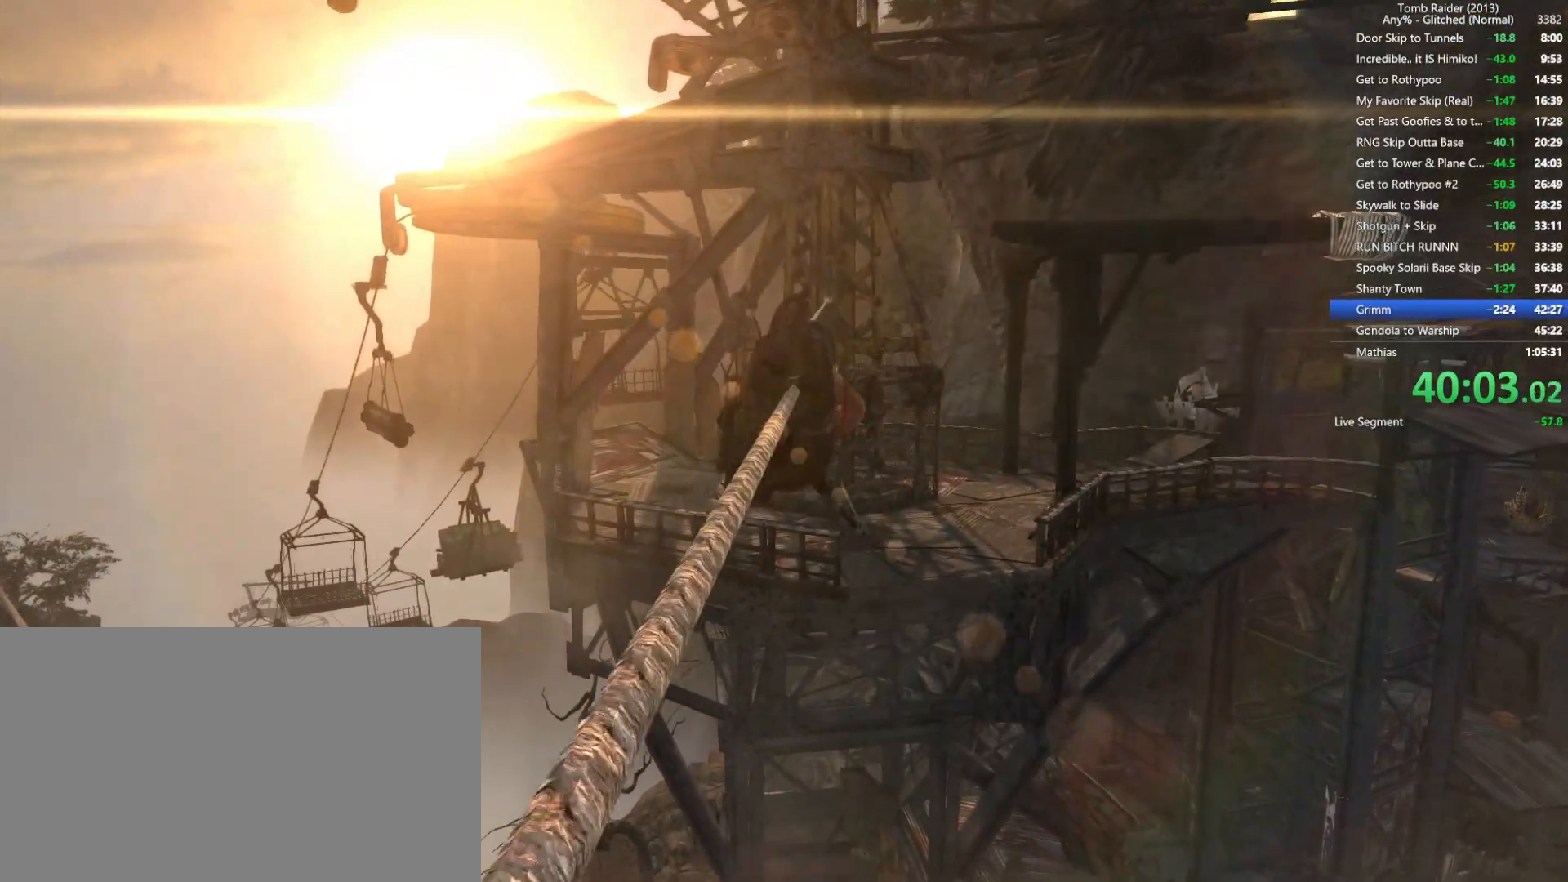
{"keys": ["w"], "mouse": [], "events": []}
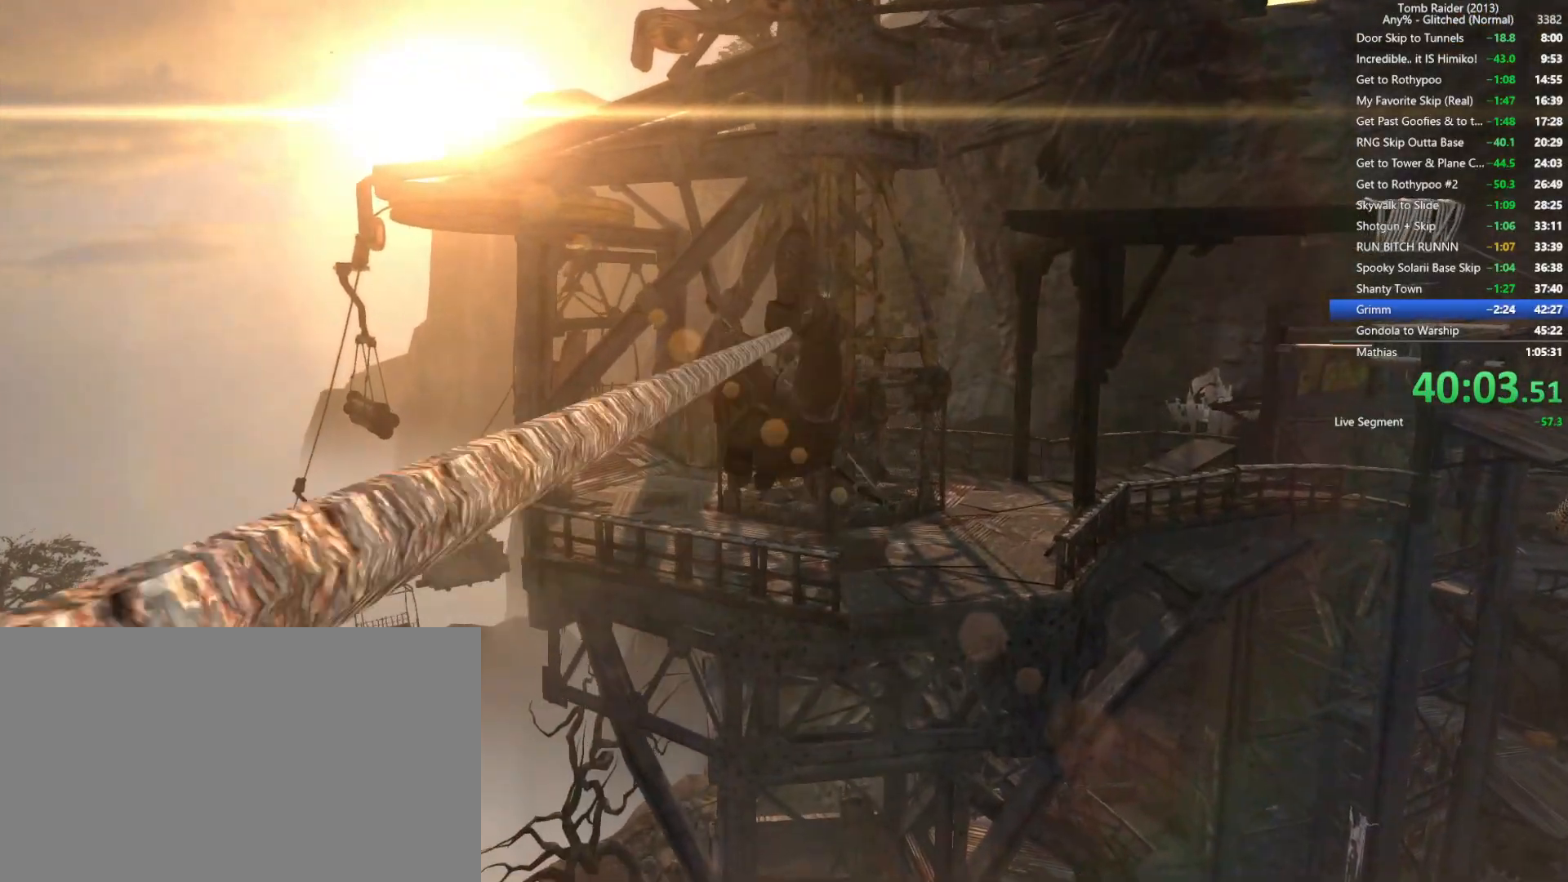
{"keys": ["w"], "mouse": [], "events": []}
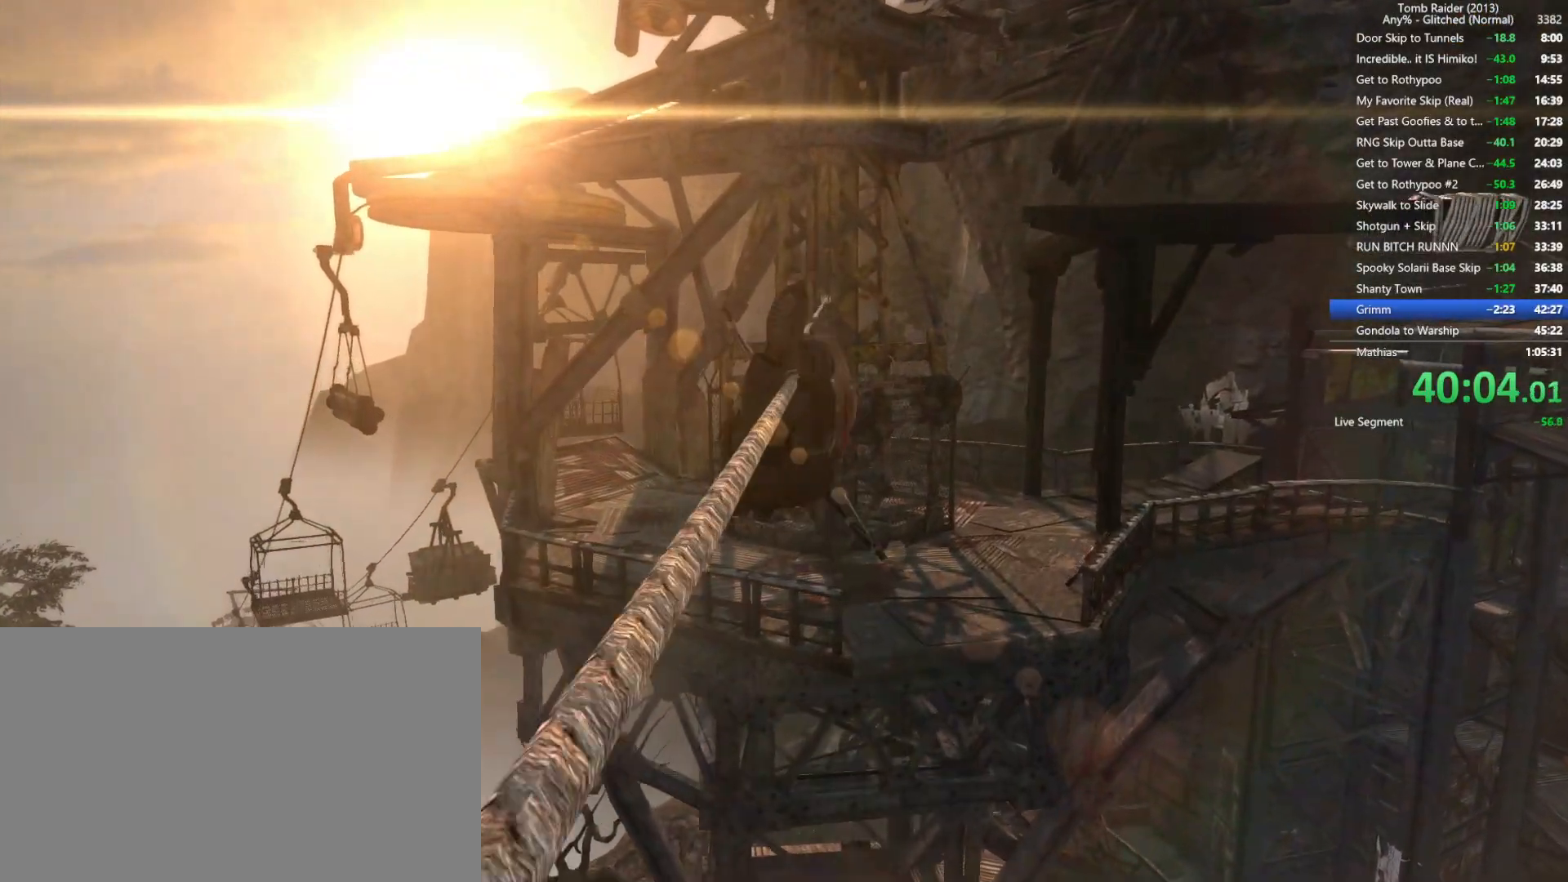
{"keys": ["w"], "mouse": [], "events": []}
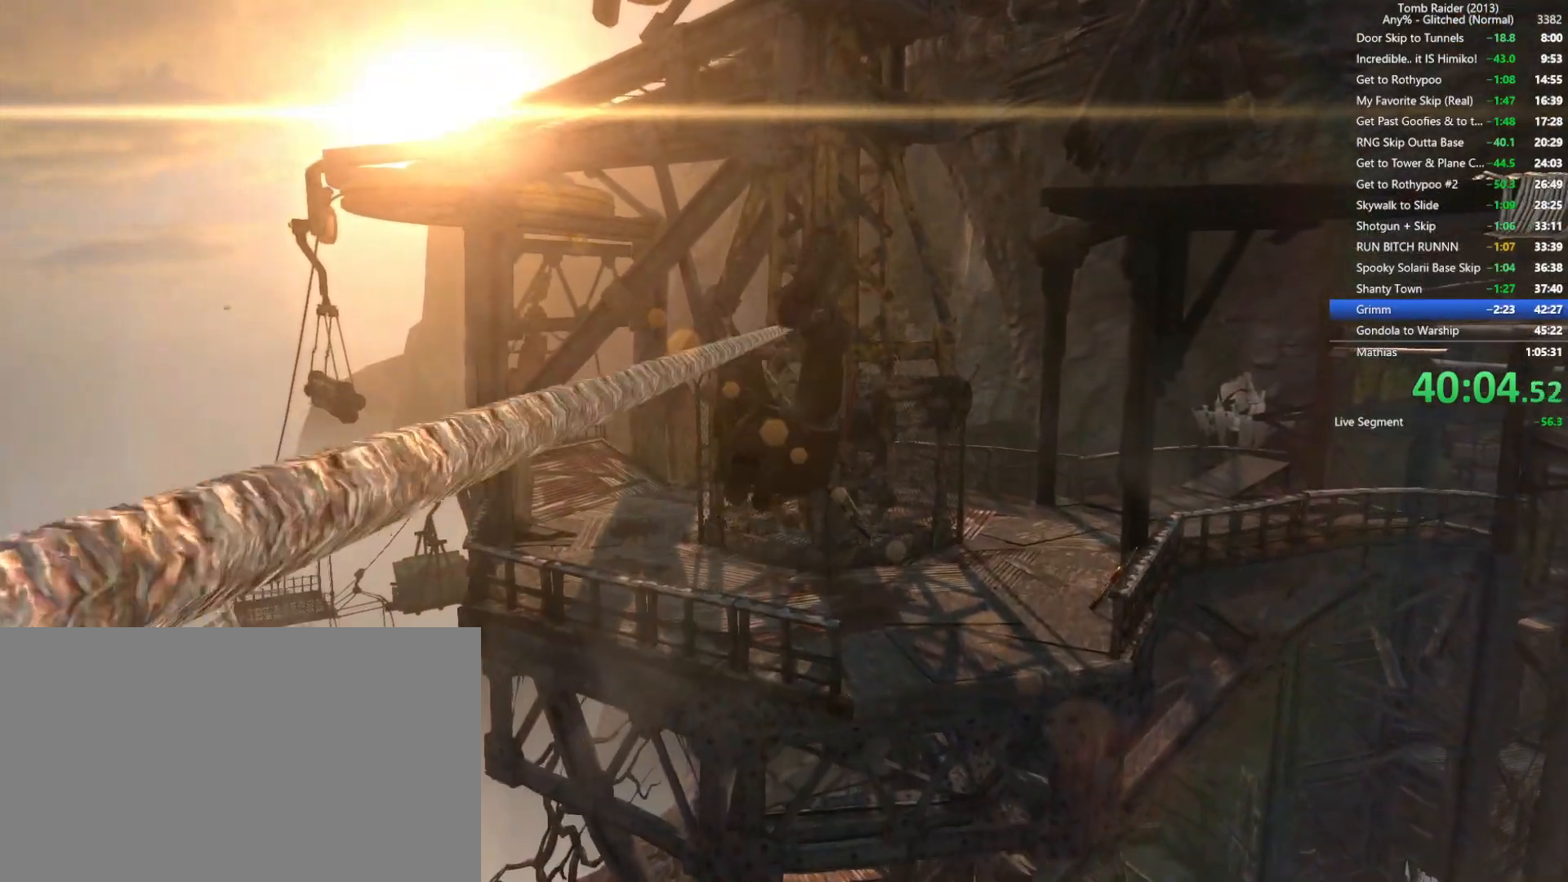
{"keys": ["w"], "mouse": [], "events": []}
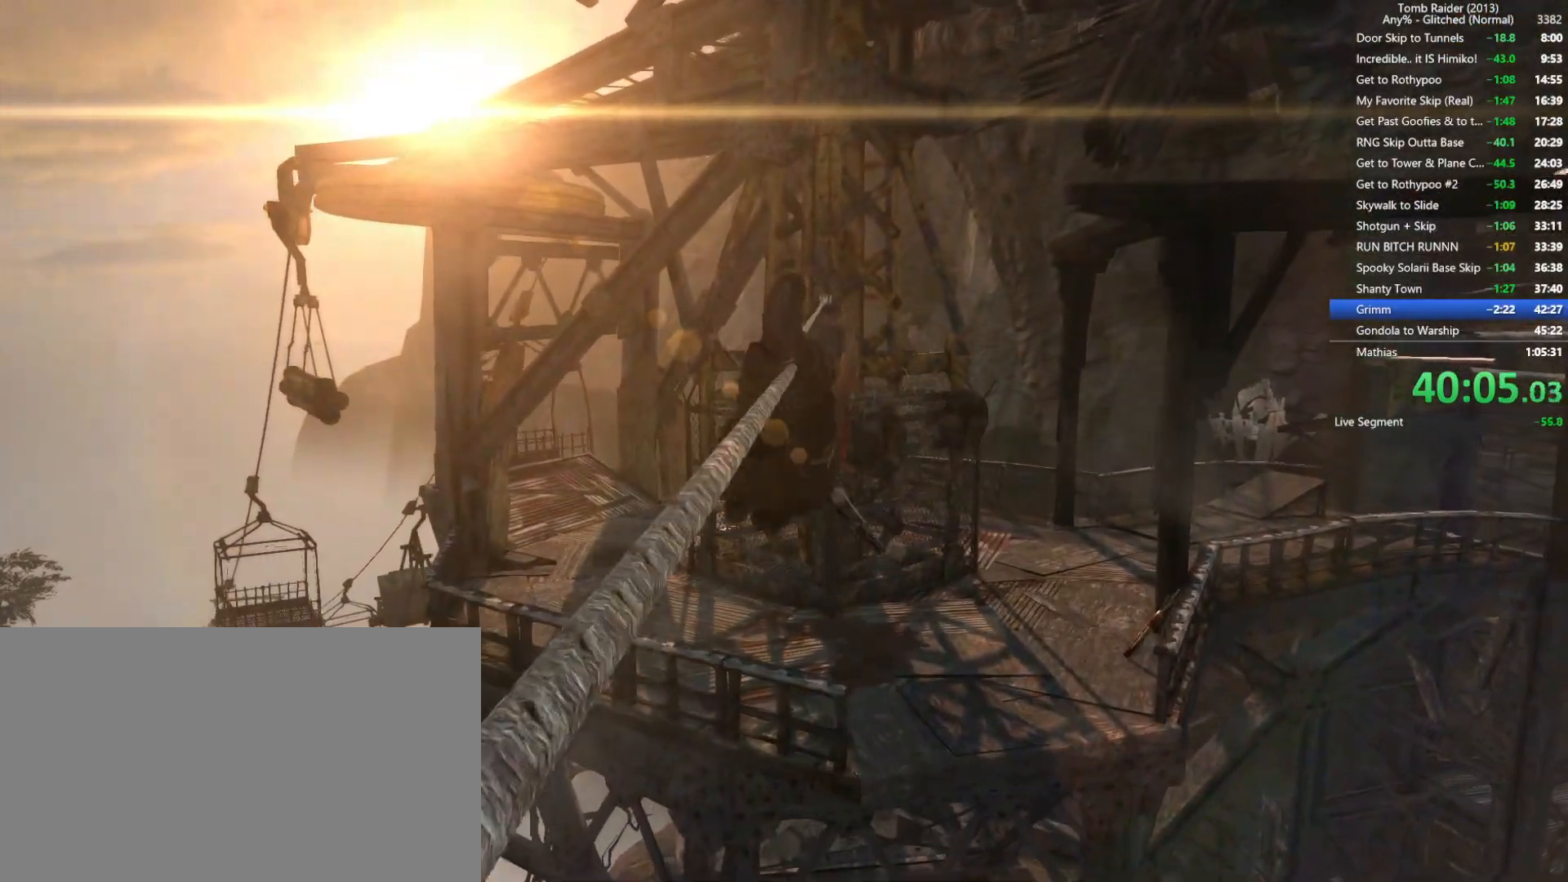
{"keys": ["w"], "mouse": [], "events": []}
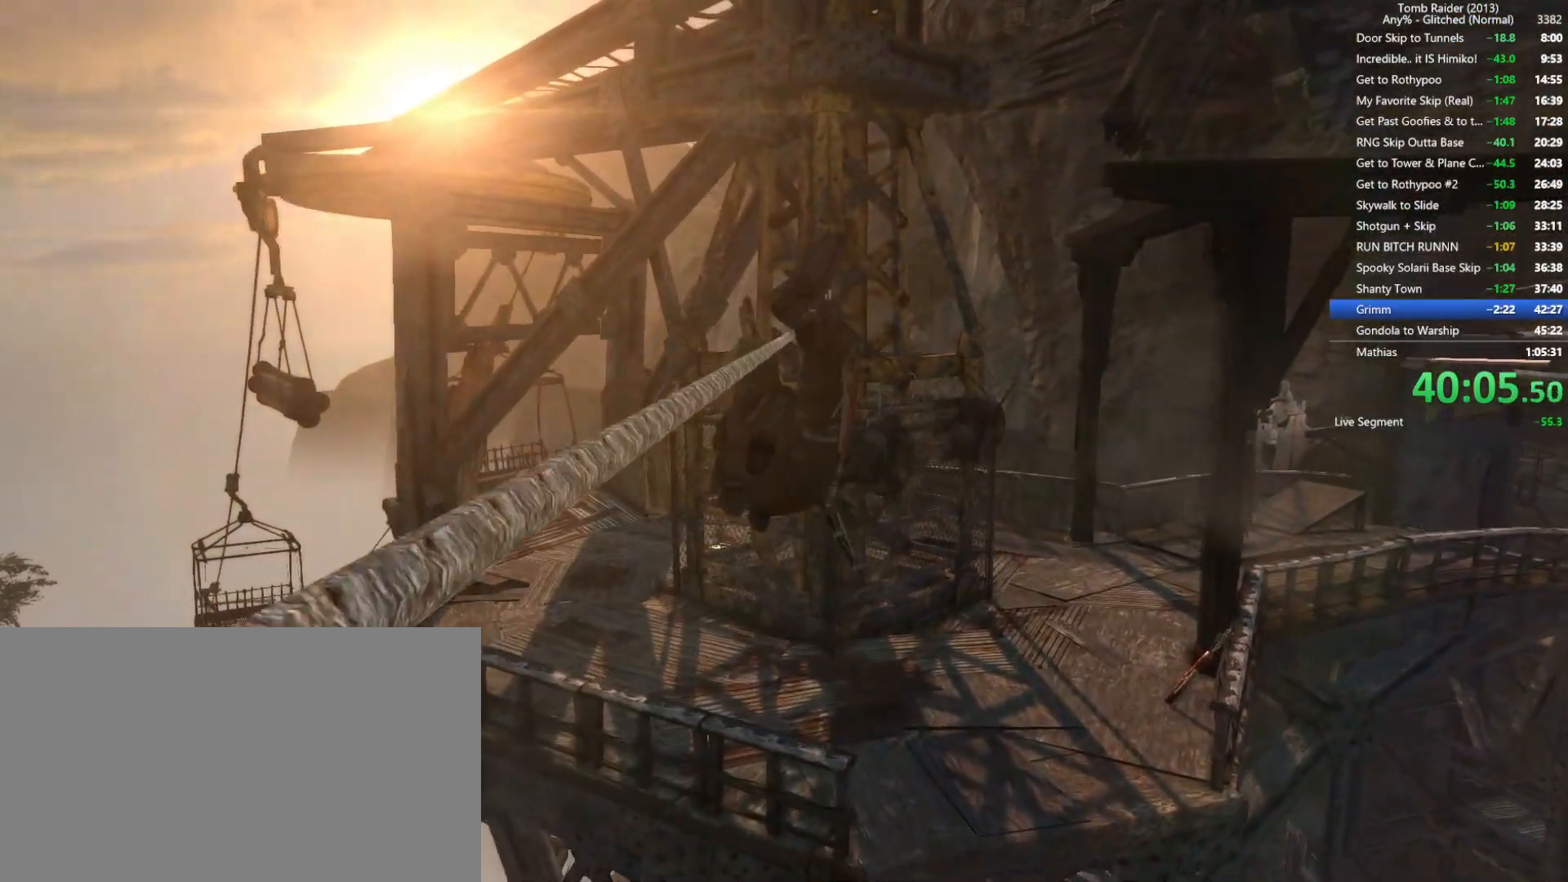
{"keys": ["w"], "mouse": [], "events": []}
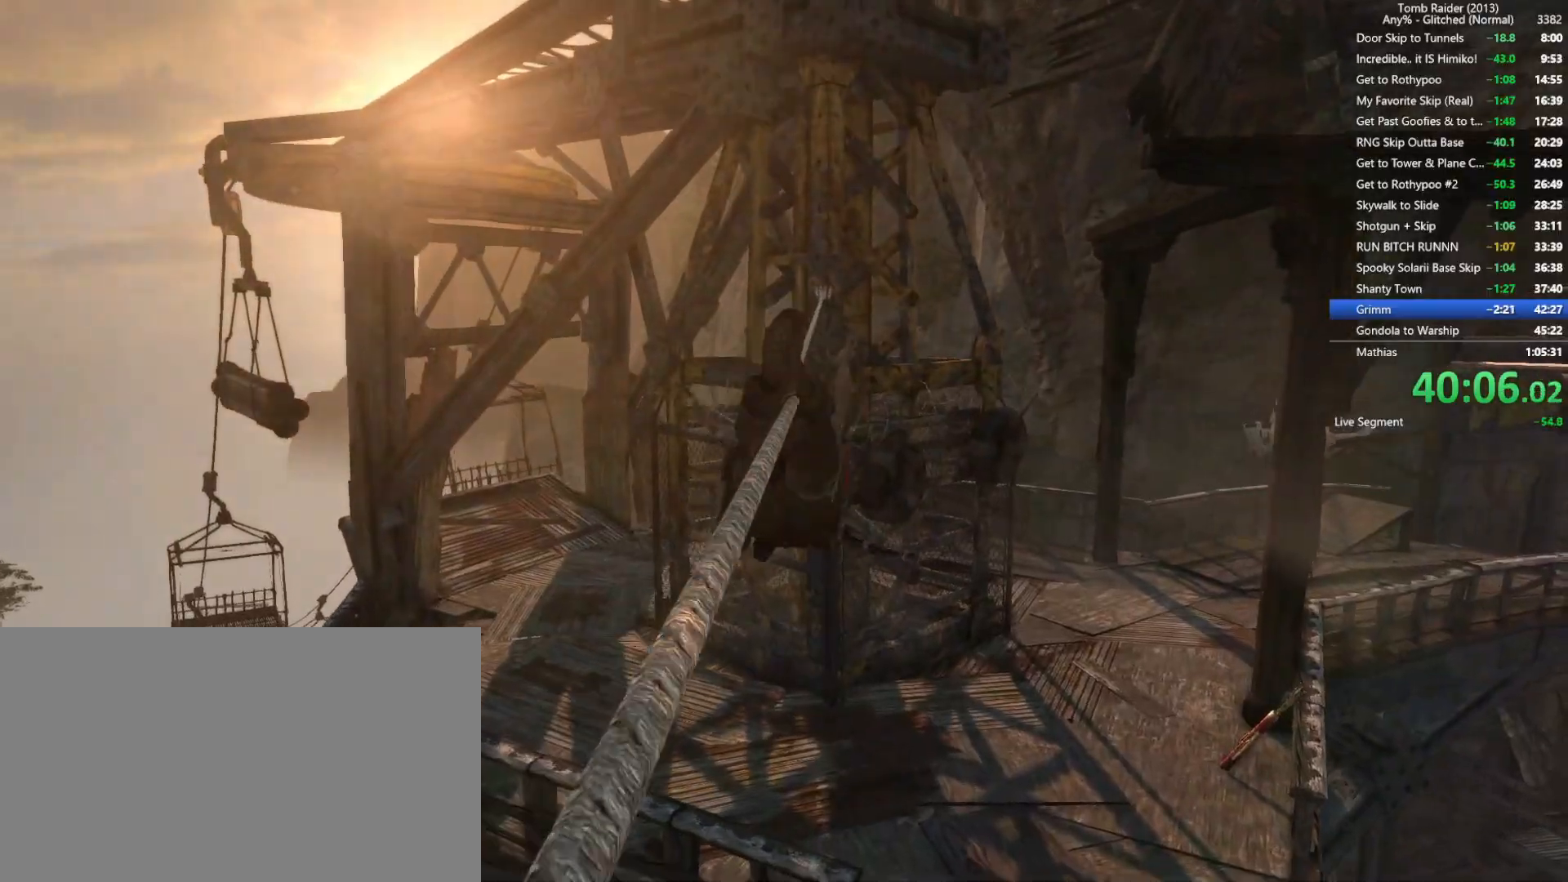
{"keys": ["w"], "mouse": [], "events": []}
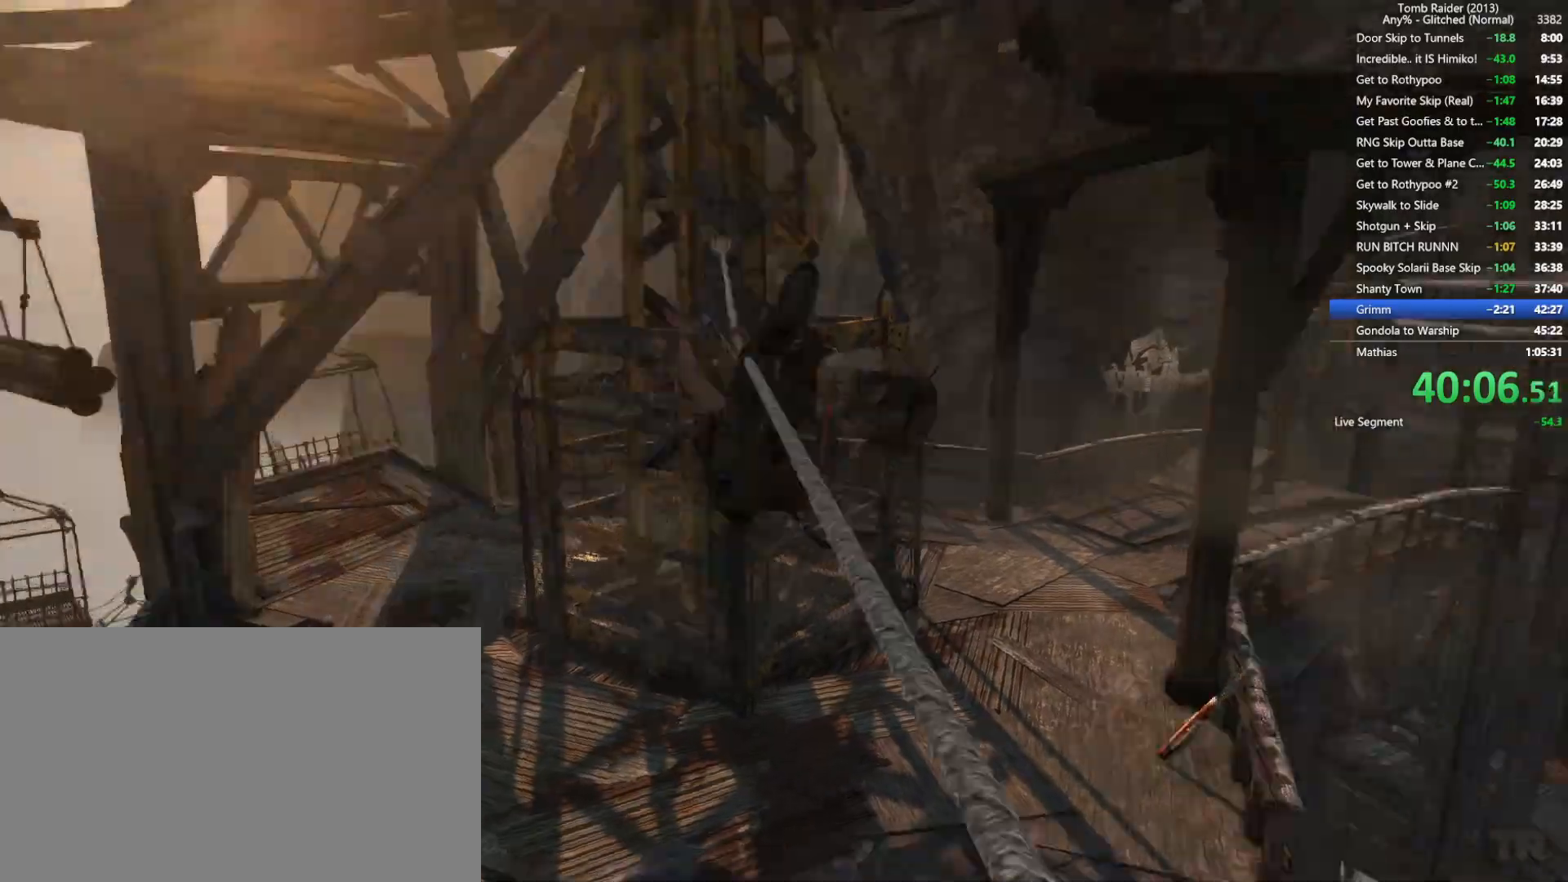
{"keys": ["w"], "mouse": [], "events": []}